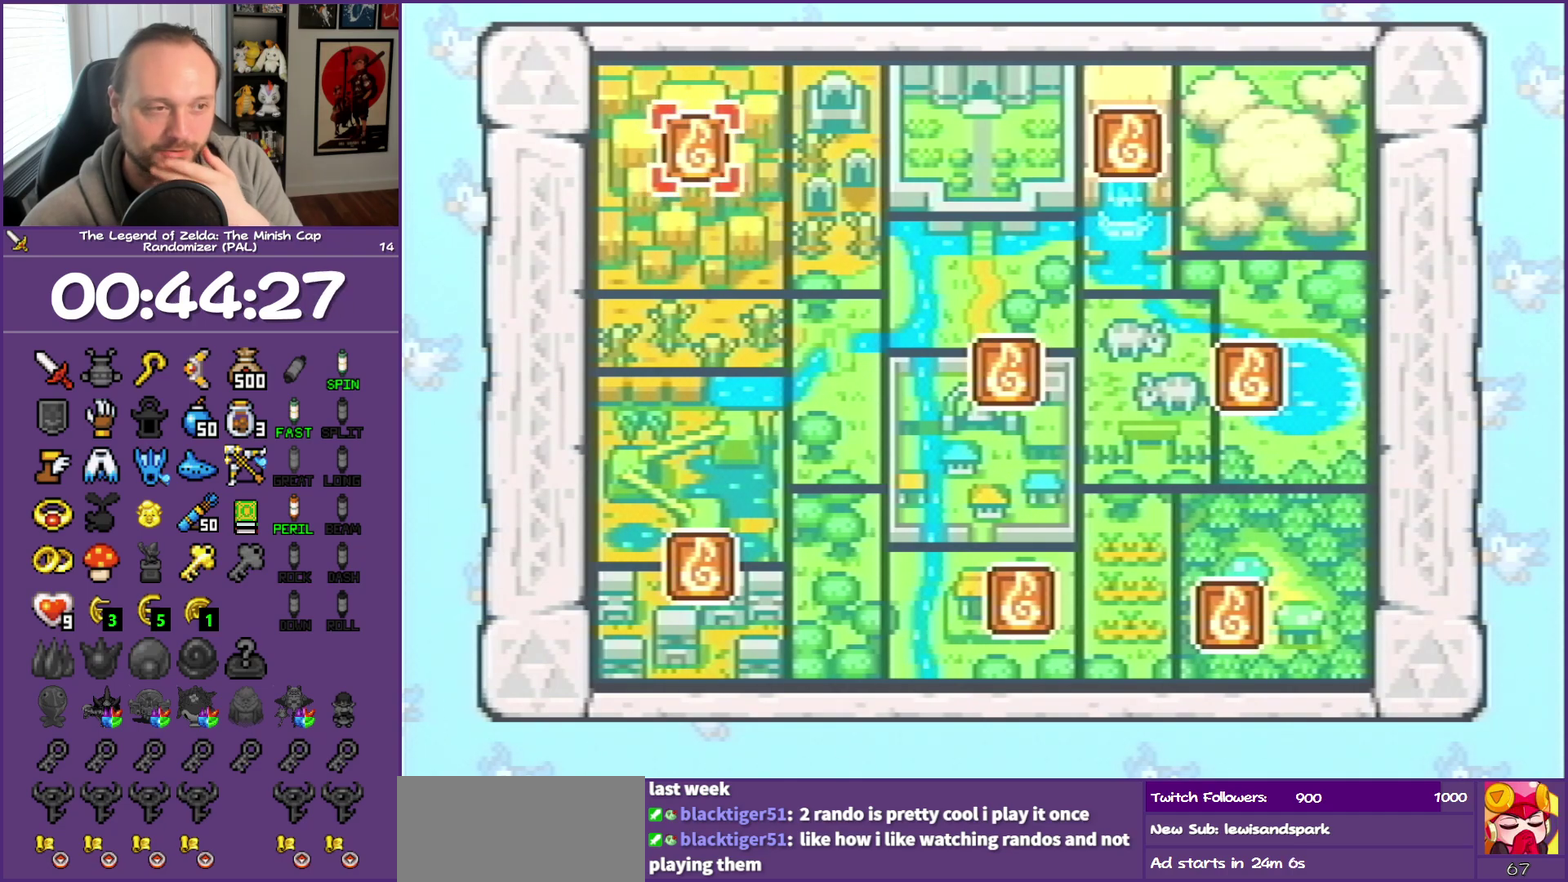
Gameplay with a controller (Nintendo layout); each line is a JSON object with the inputs held at the frame after it. "events" lists button and stick changes between this image and that frame as [ms after this image, input, new state], when the widget could be followed in between. Not read: L3 R3 START left_stick right_stick.
{"buttons": ["DPAD_DOWN", "DPAD_RIGHT"], "events": [[317, "DPAD_DOWN", "down"], [417, "DPAD_RIGHT", "down"]]}
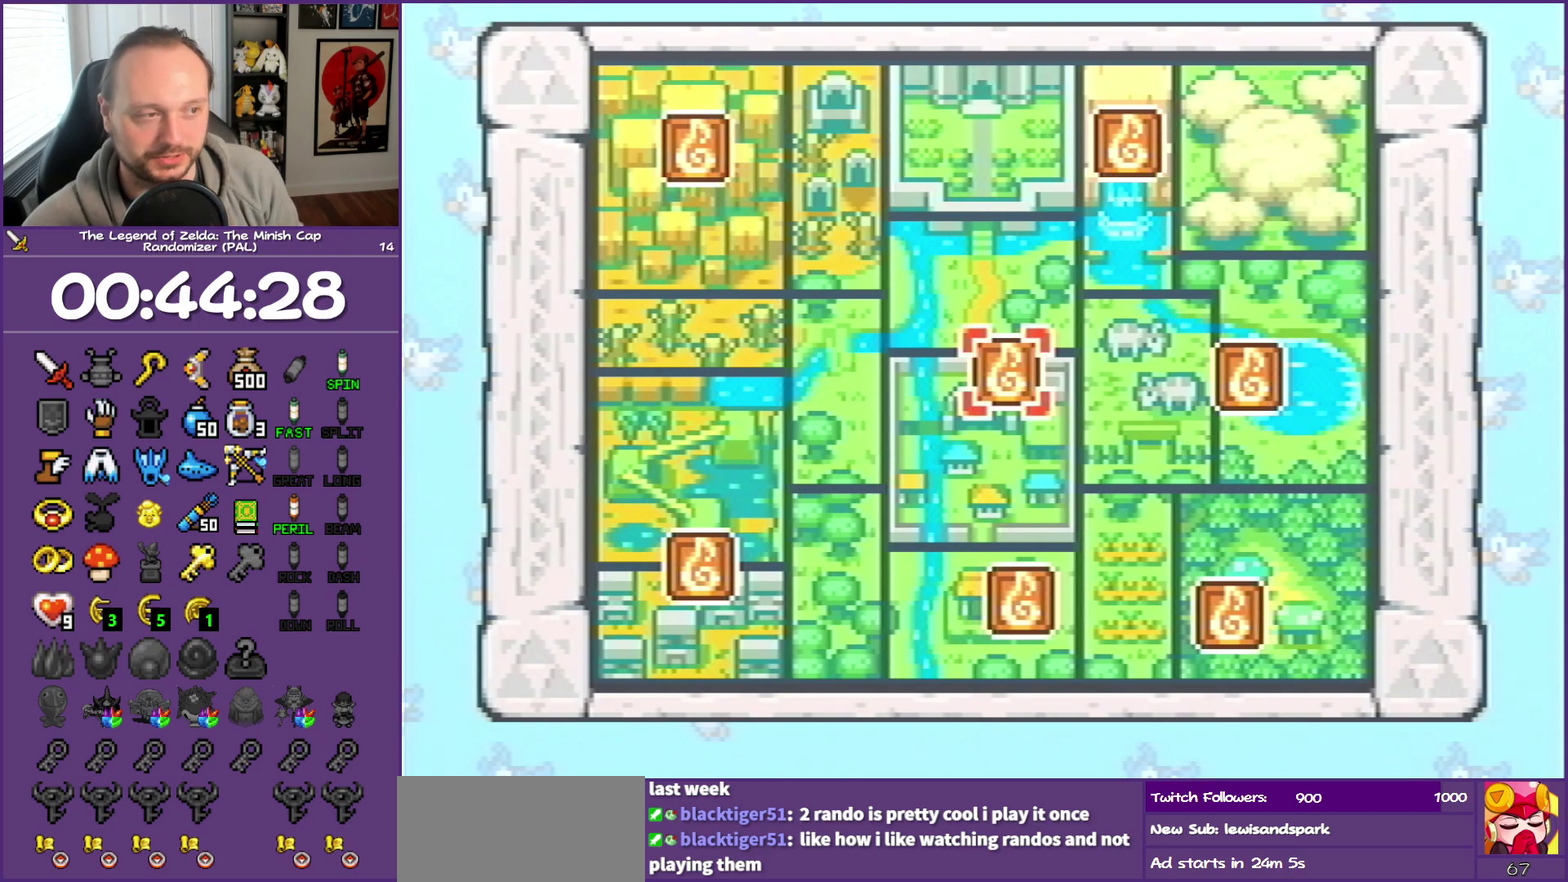
{"buttons": [], "events": [[17, "DPAD_DOWN", "up"], [100, "DPAD_DOWN", "down"], [100, "DPAD_RIGHT", "up"], [383, "DPAD_DOWN", "up"]]}
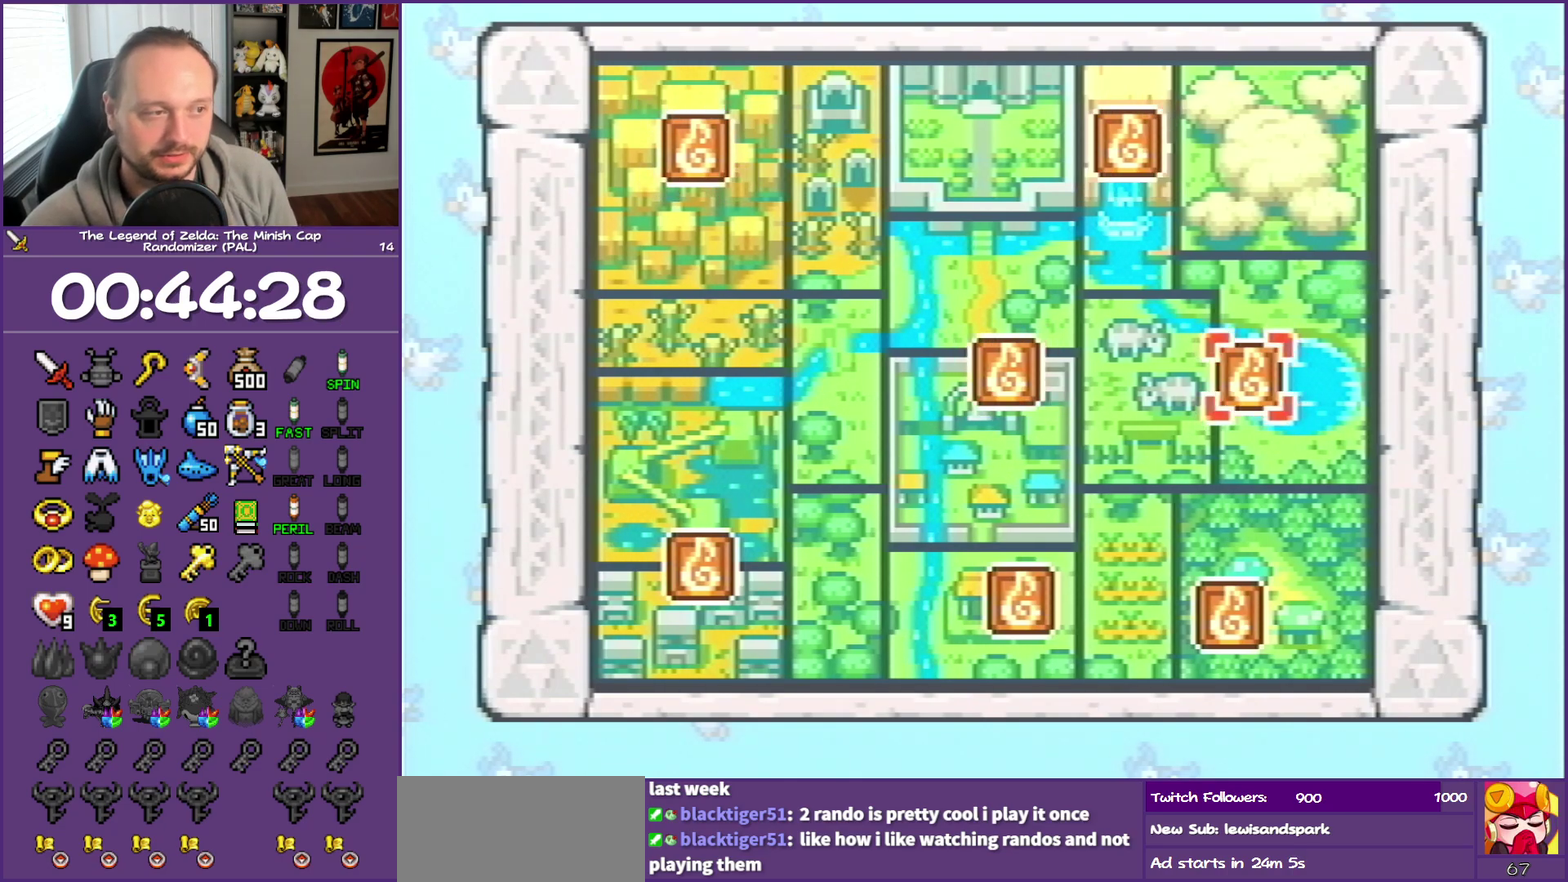
{"buttons": [], "events": [[67, "DPAD_LEFT", "down"], [200, "DPAD_LEFT", "up"]]}
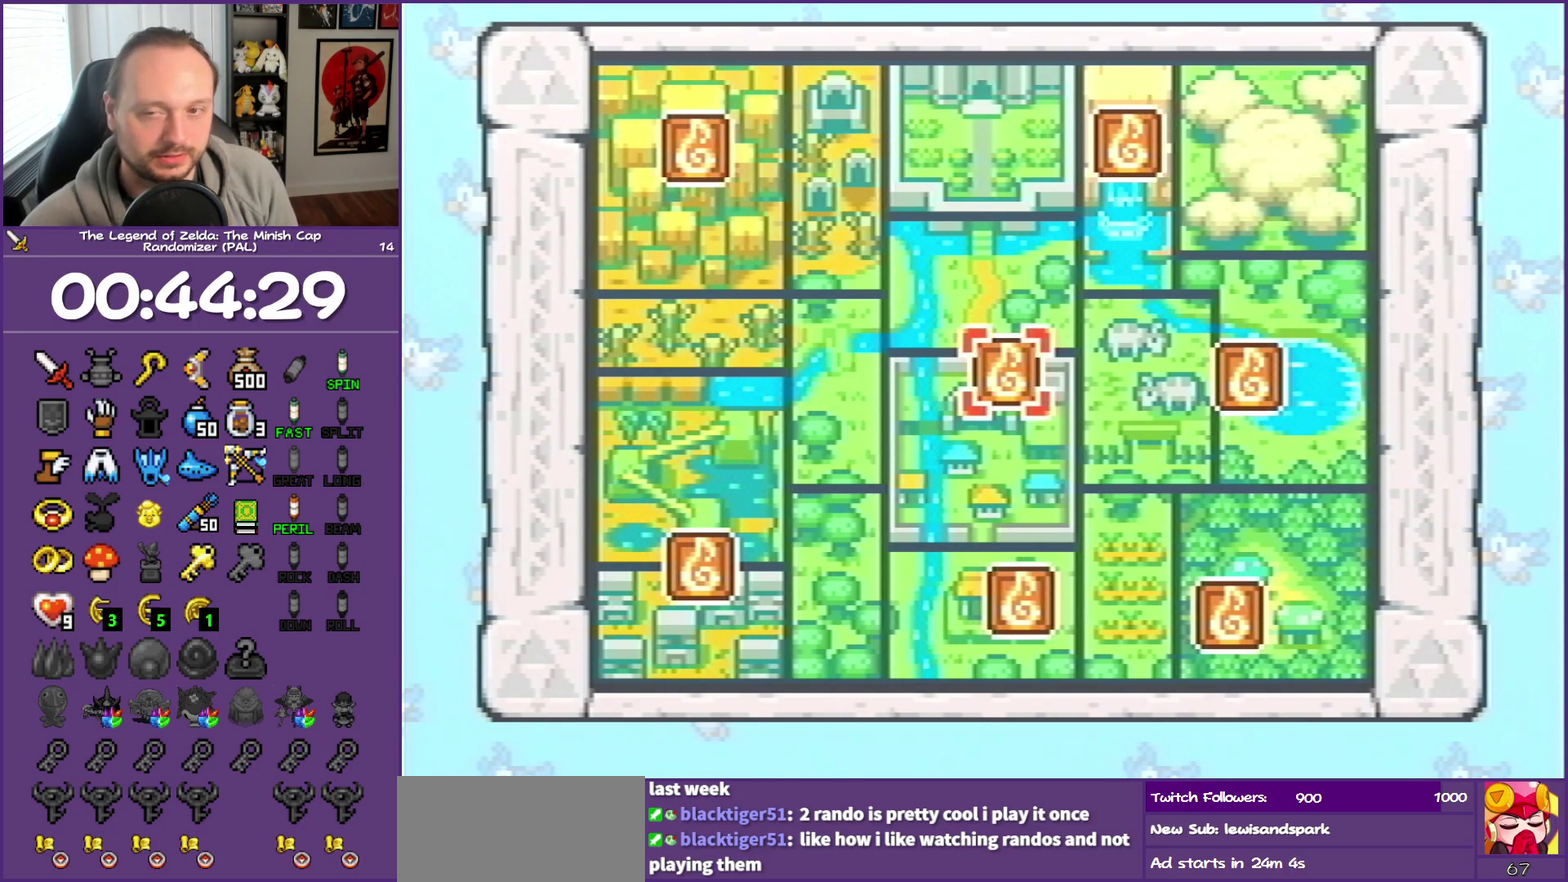
{"buttons": [], "events": []}
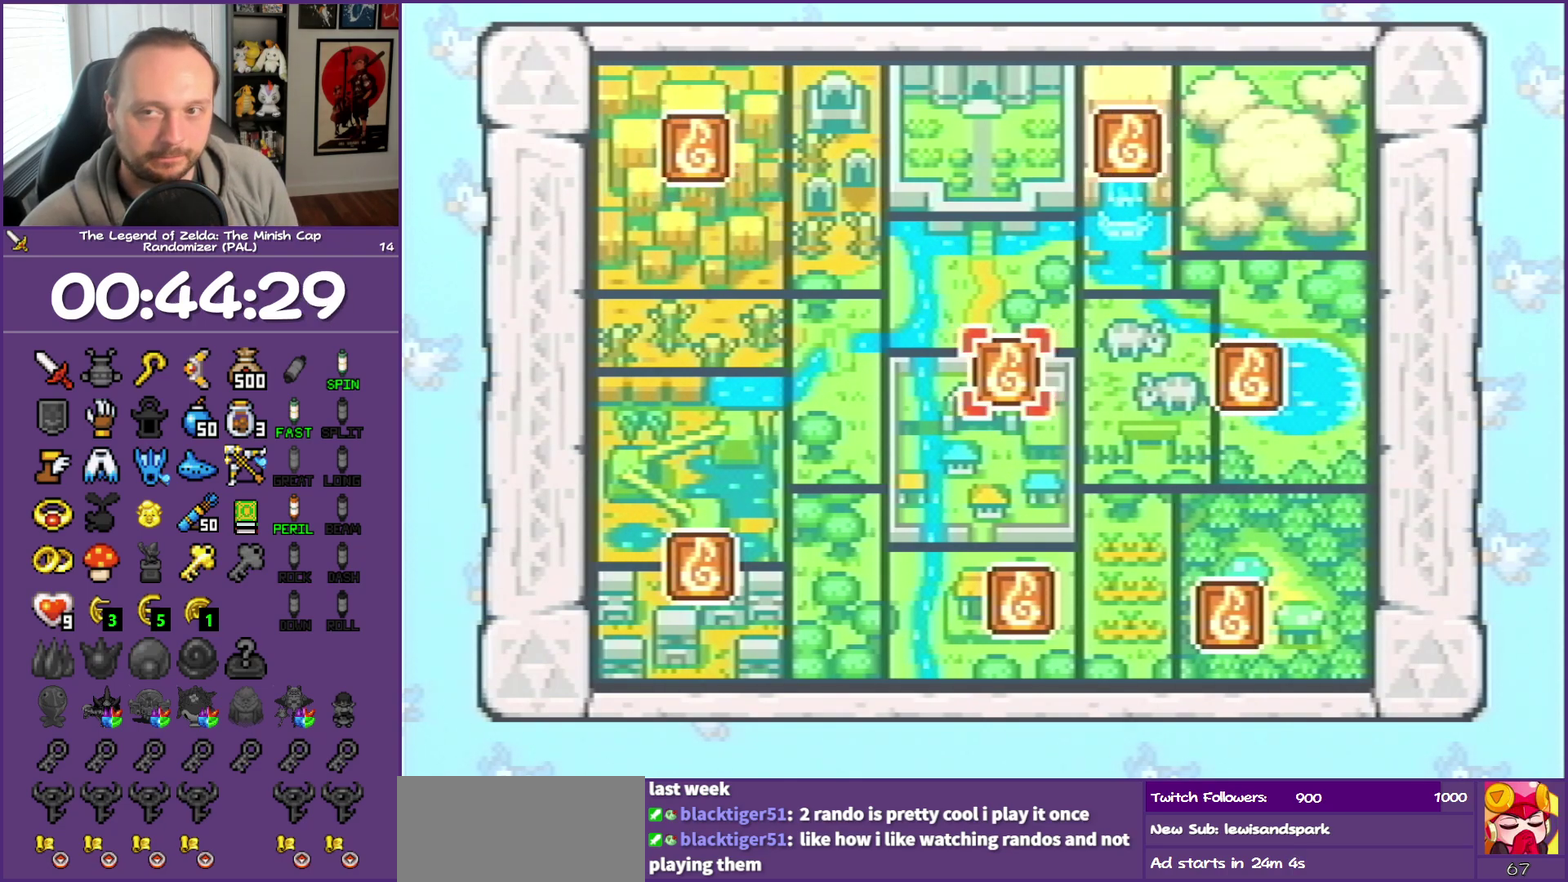
{"buttons": [], "events": []}
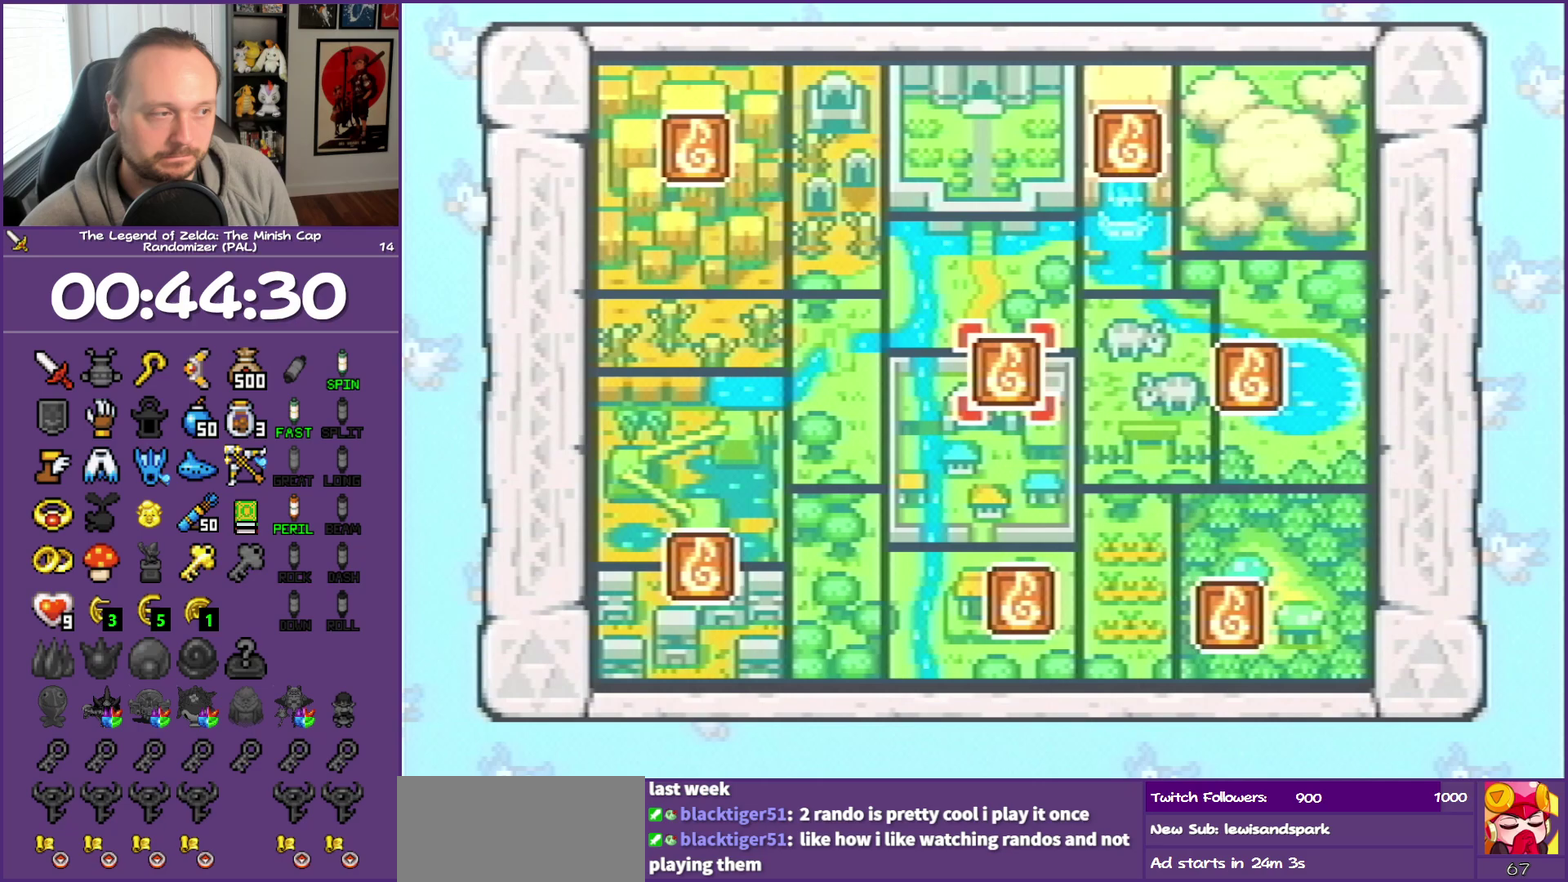
{"buttons": [], "events": [[33, "DPAD_RIGHT", "down"], [233, "DPAD_RIGHT", "up"]]}
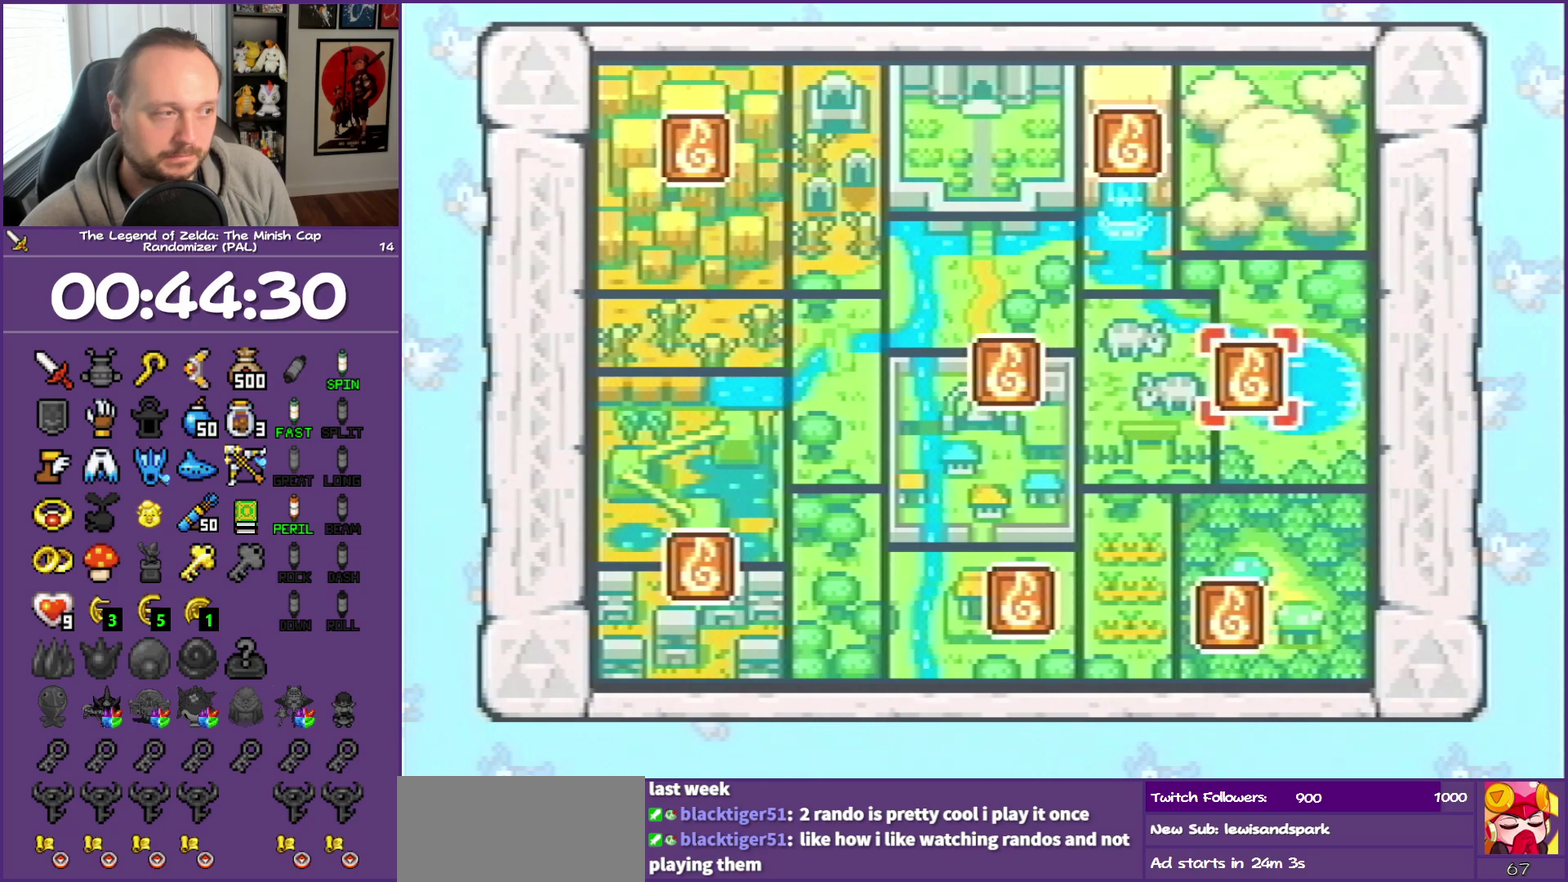
{"buttons": [], "events": []}
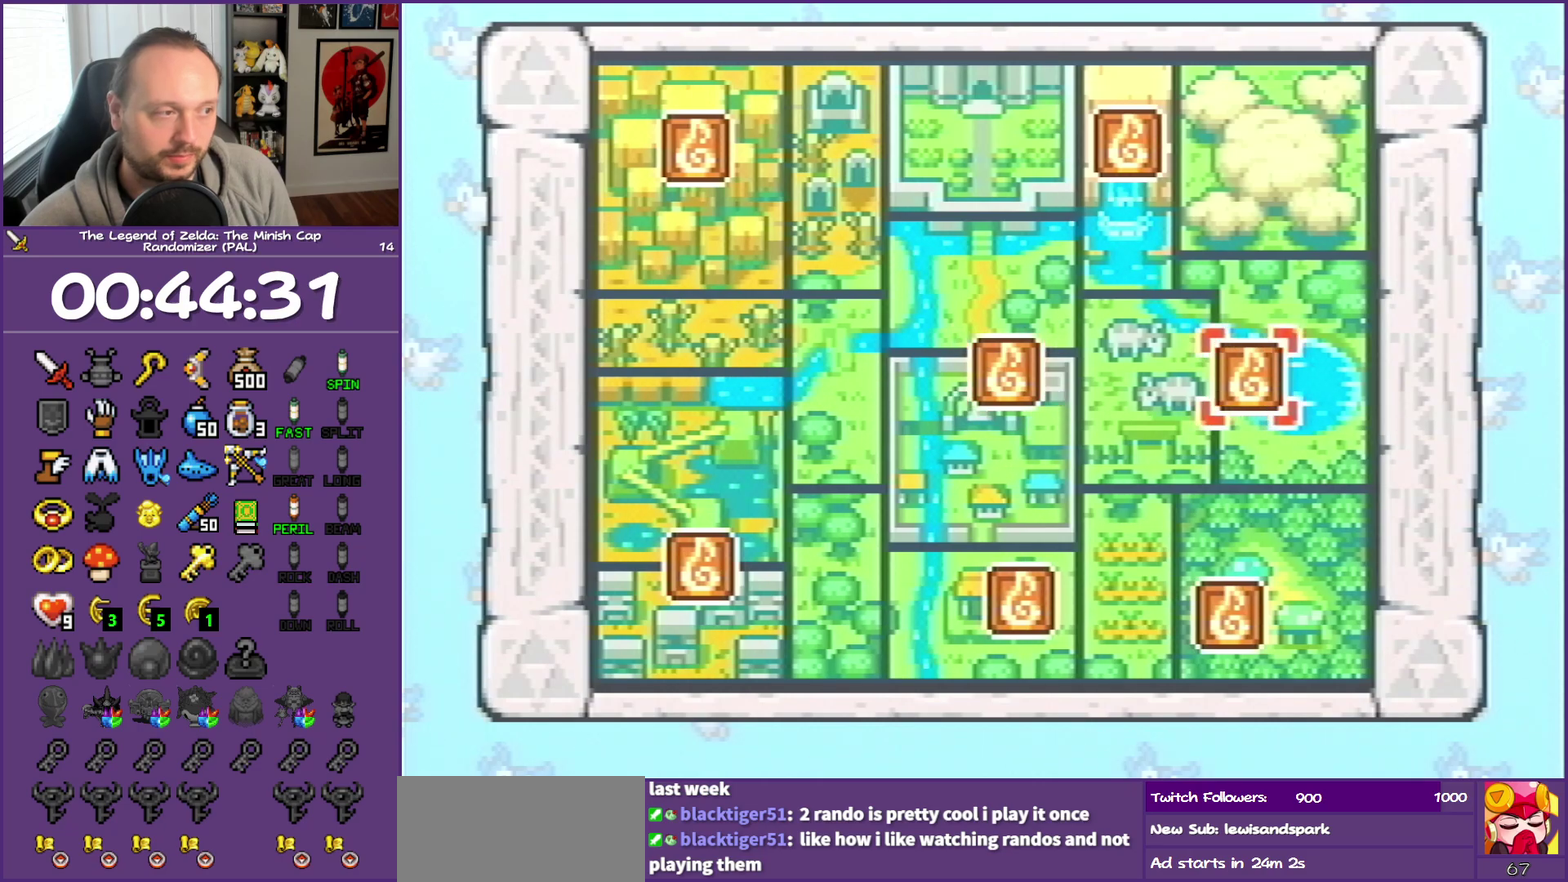
{"buttons": [], "events": []}
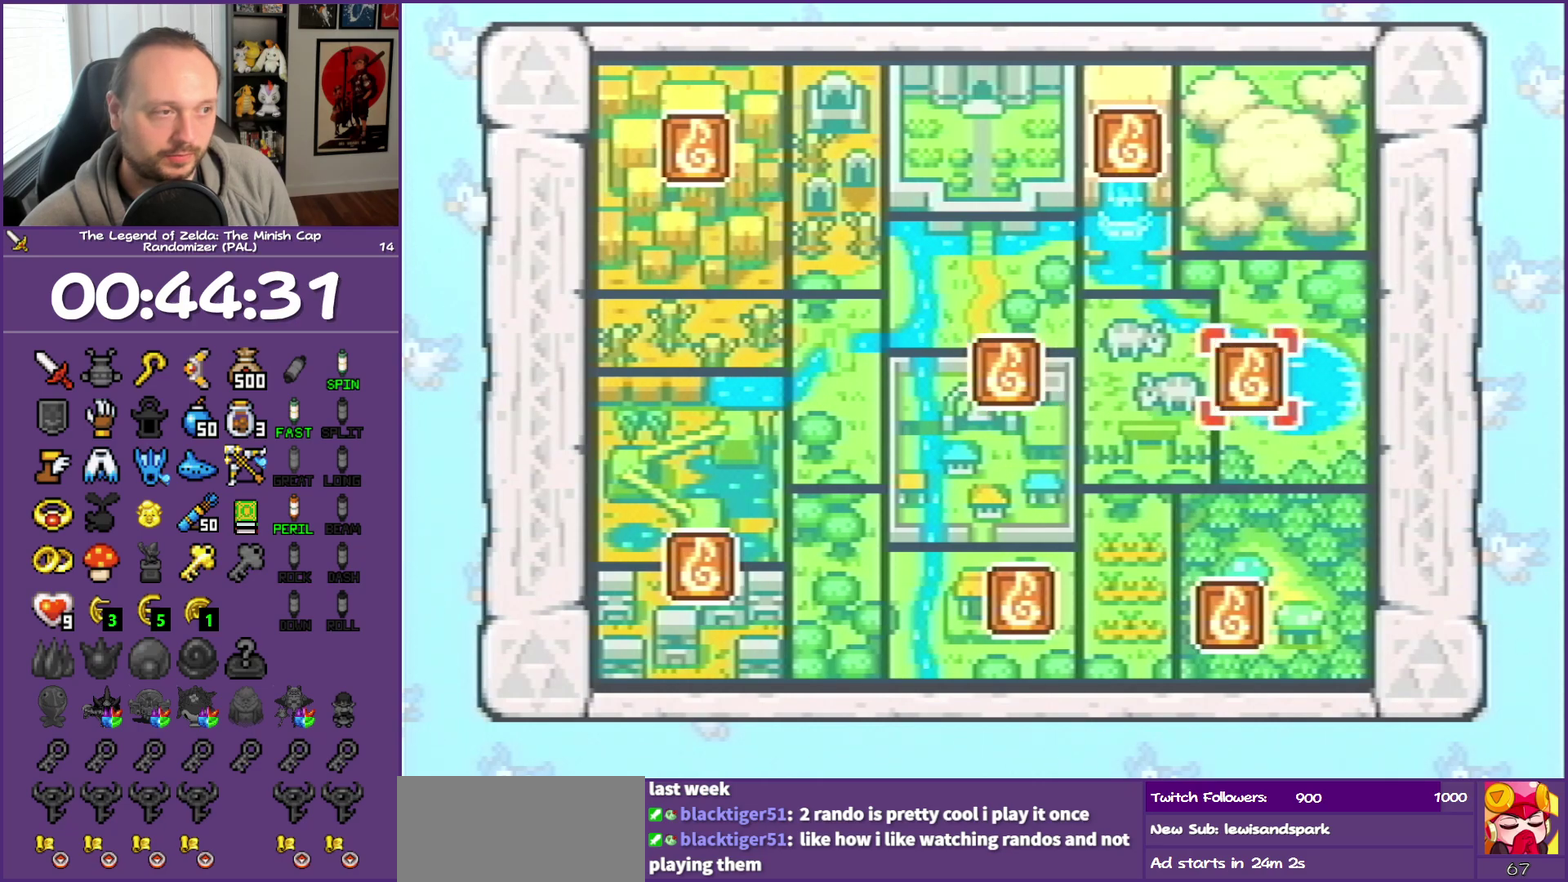
{"buttons": ["A"], "events": [[383, "A", "down"]]}
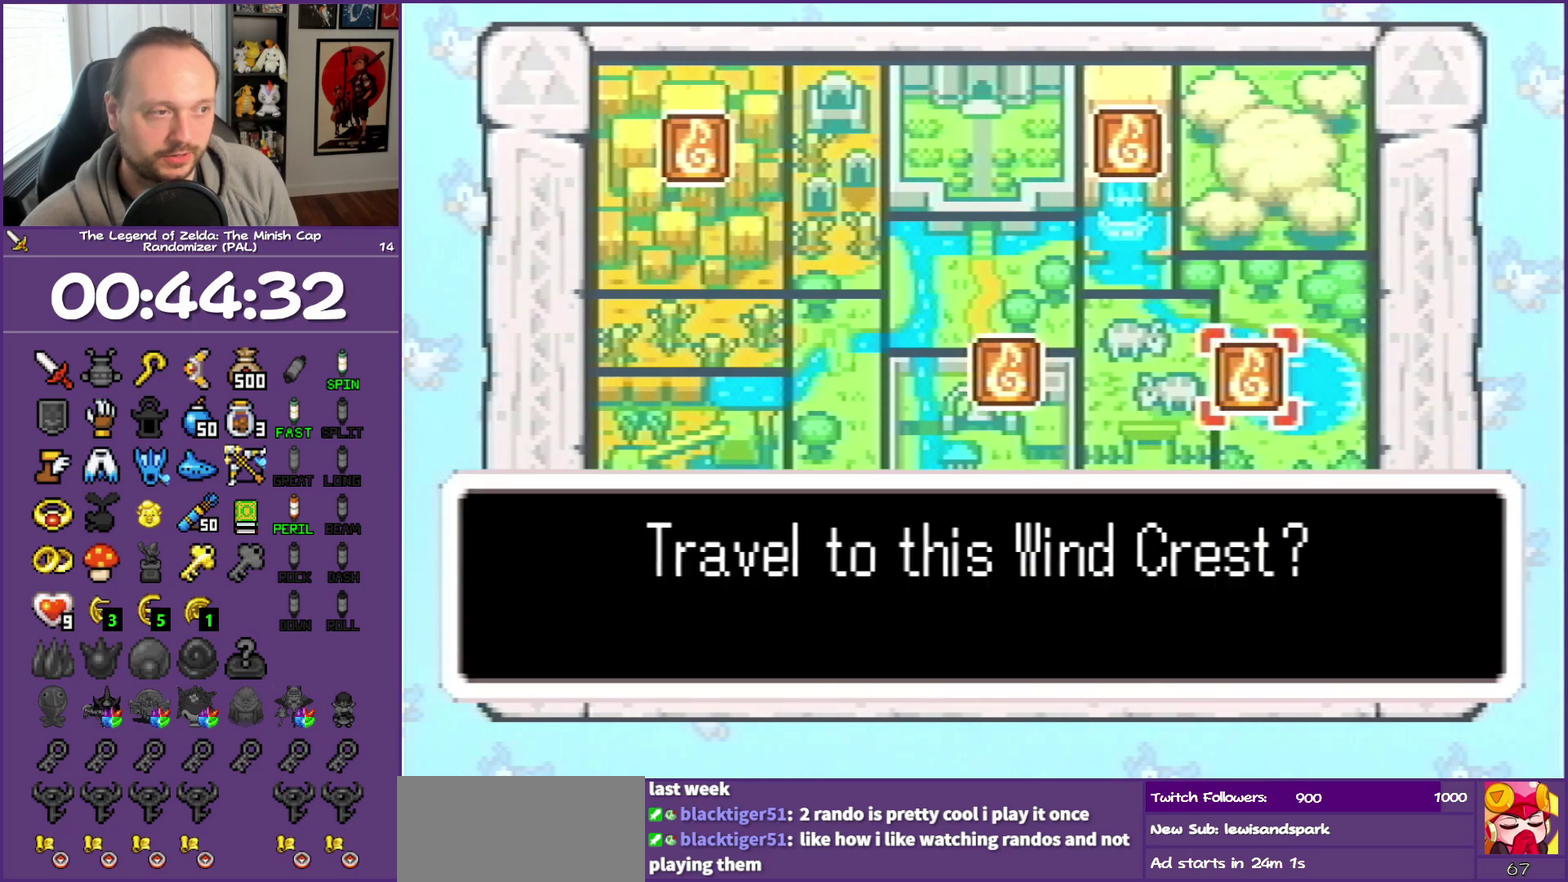
{"buttons": ["A"], "events": []}
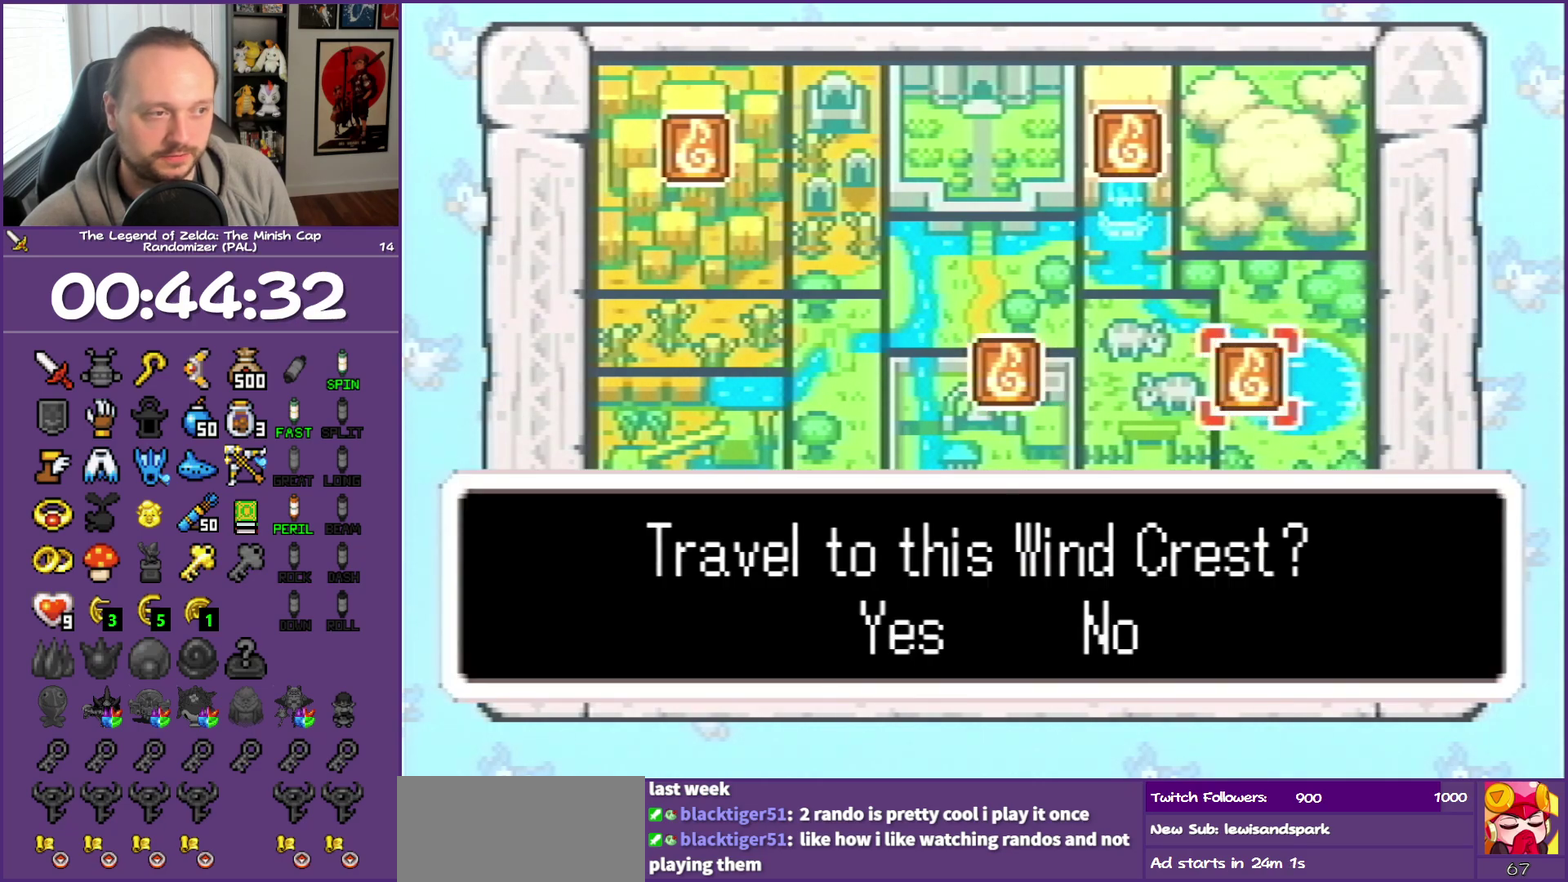
{"buttons": ["A"], "events": []}
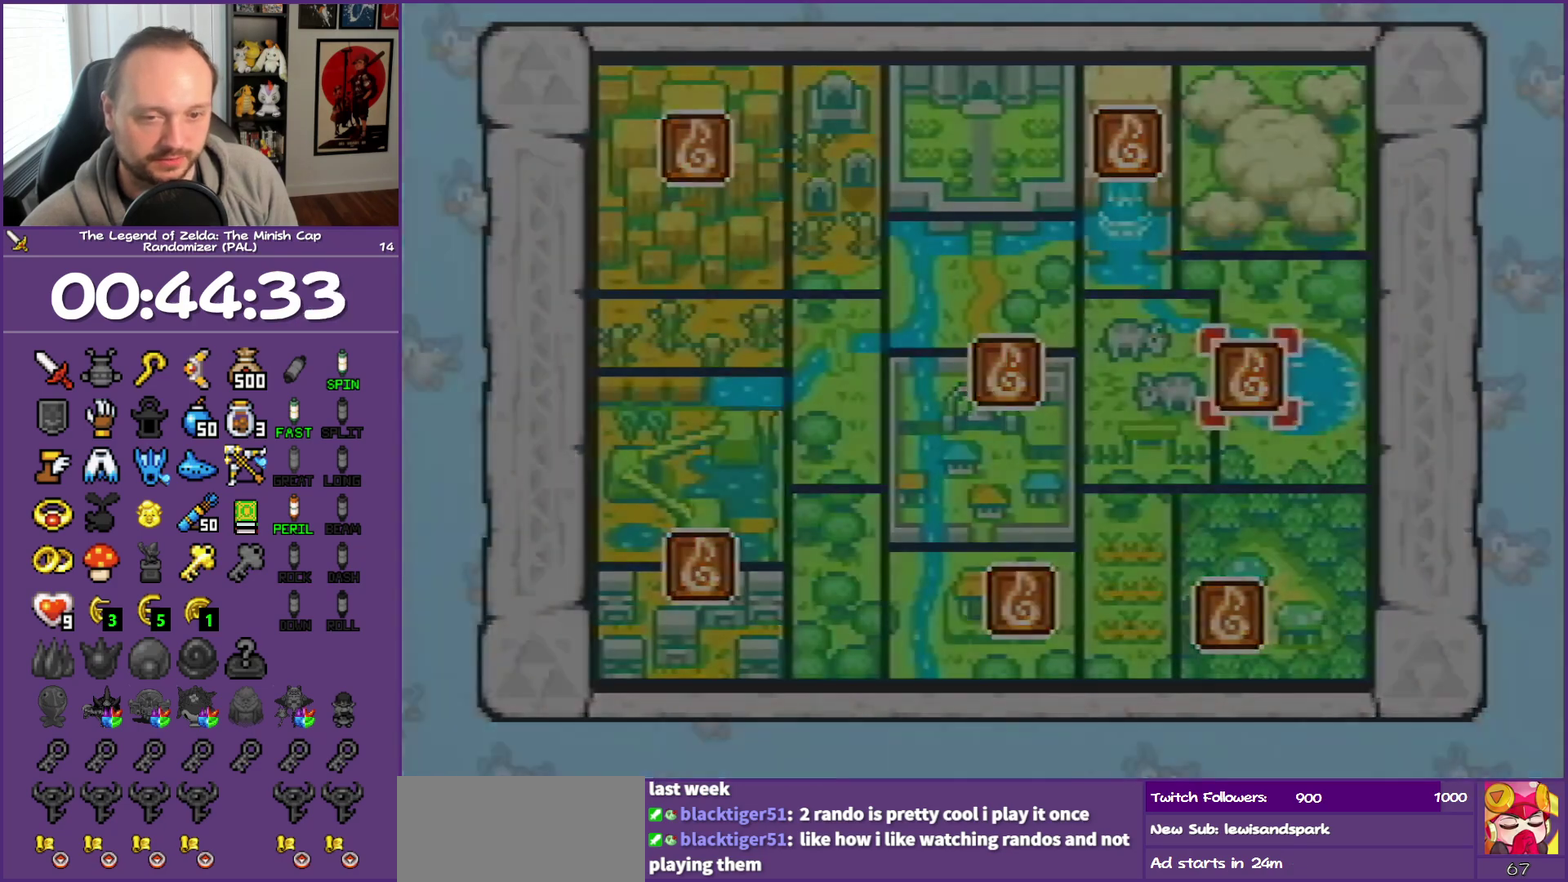
{"buttons": ["A"], "events": []}
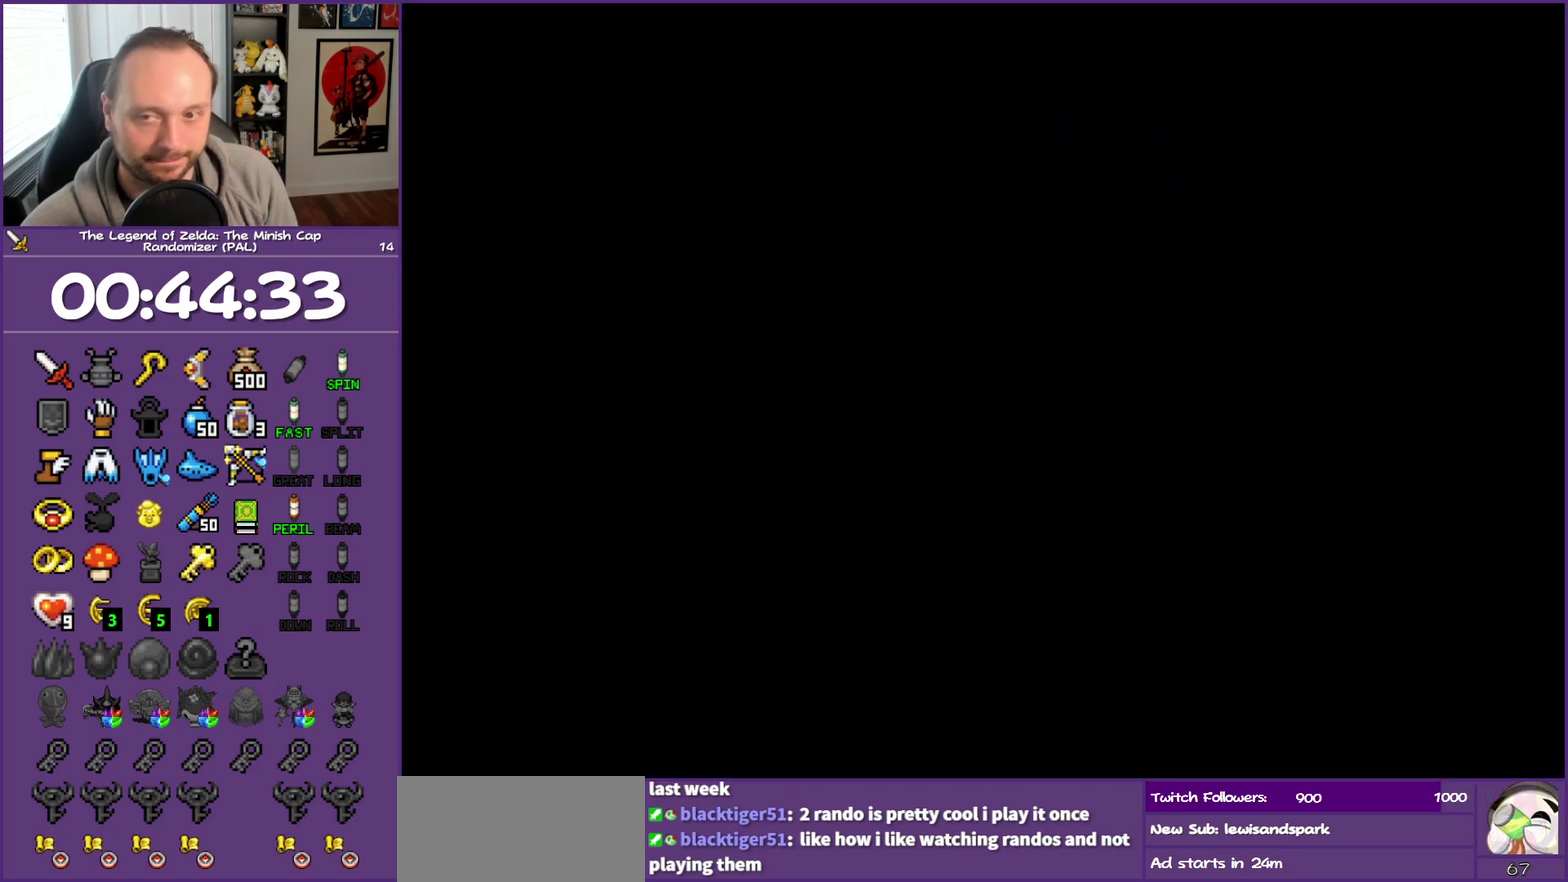
{"buttons": ["A"], "events": []}
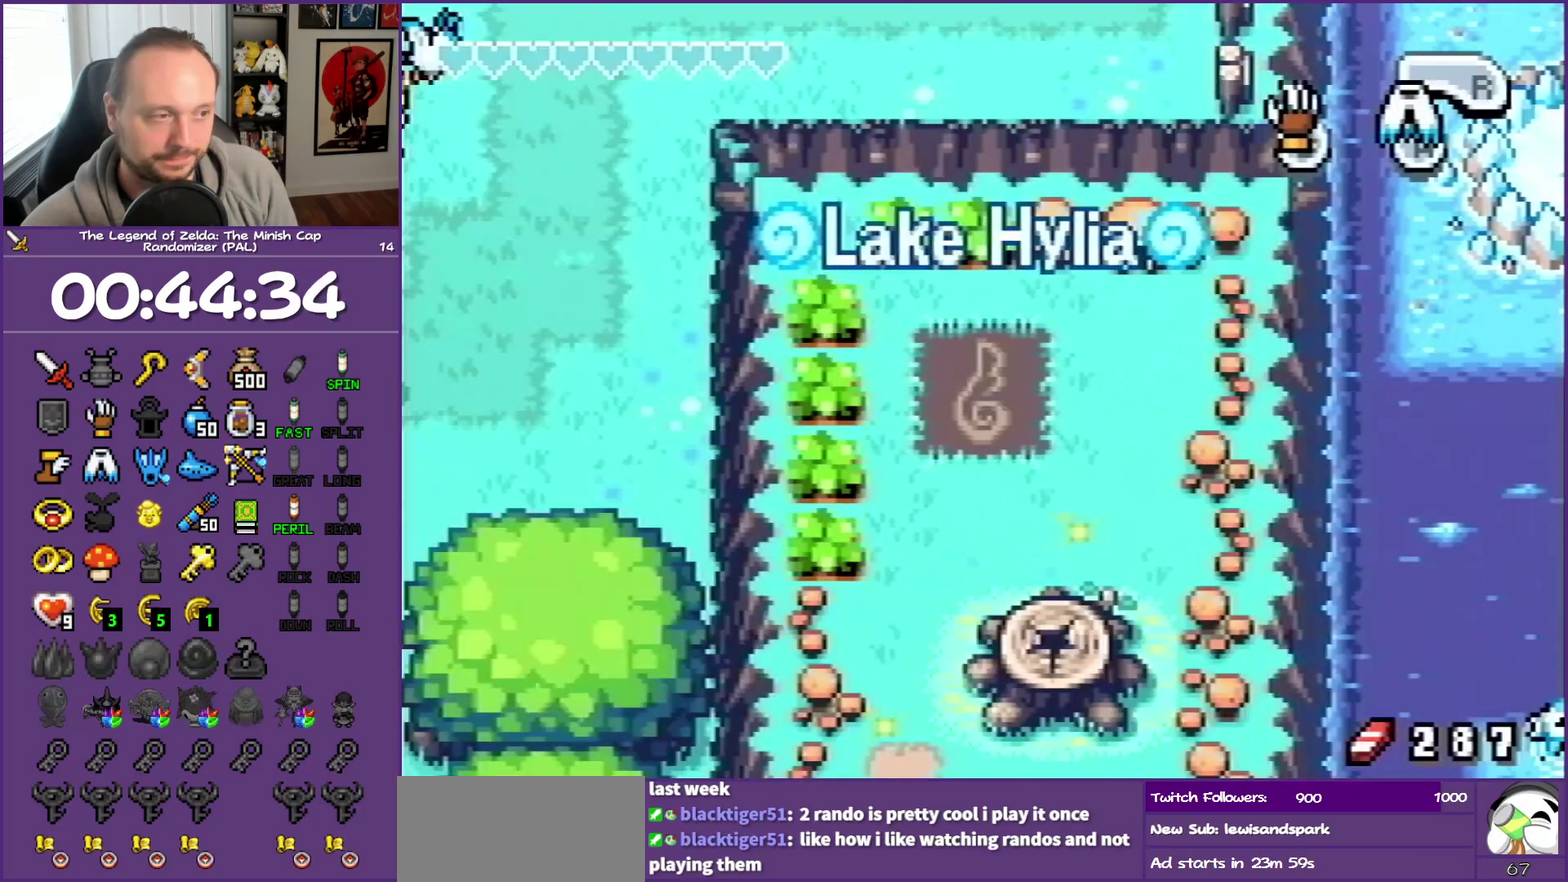
{"buttons": [], "events": [[300, "A", "up"]]}
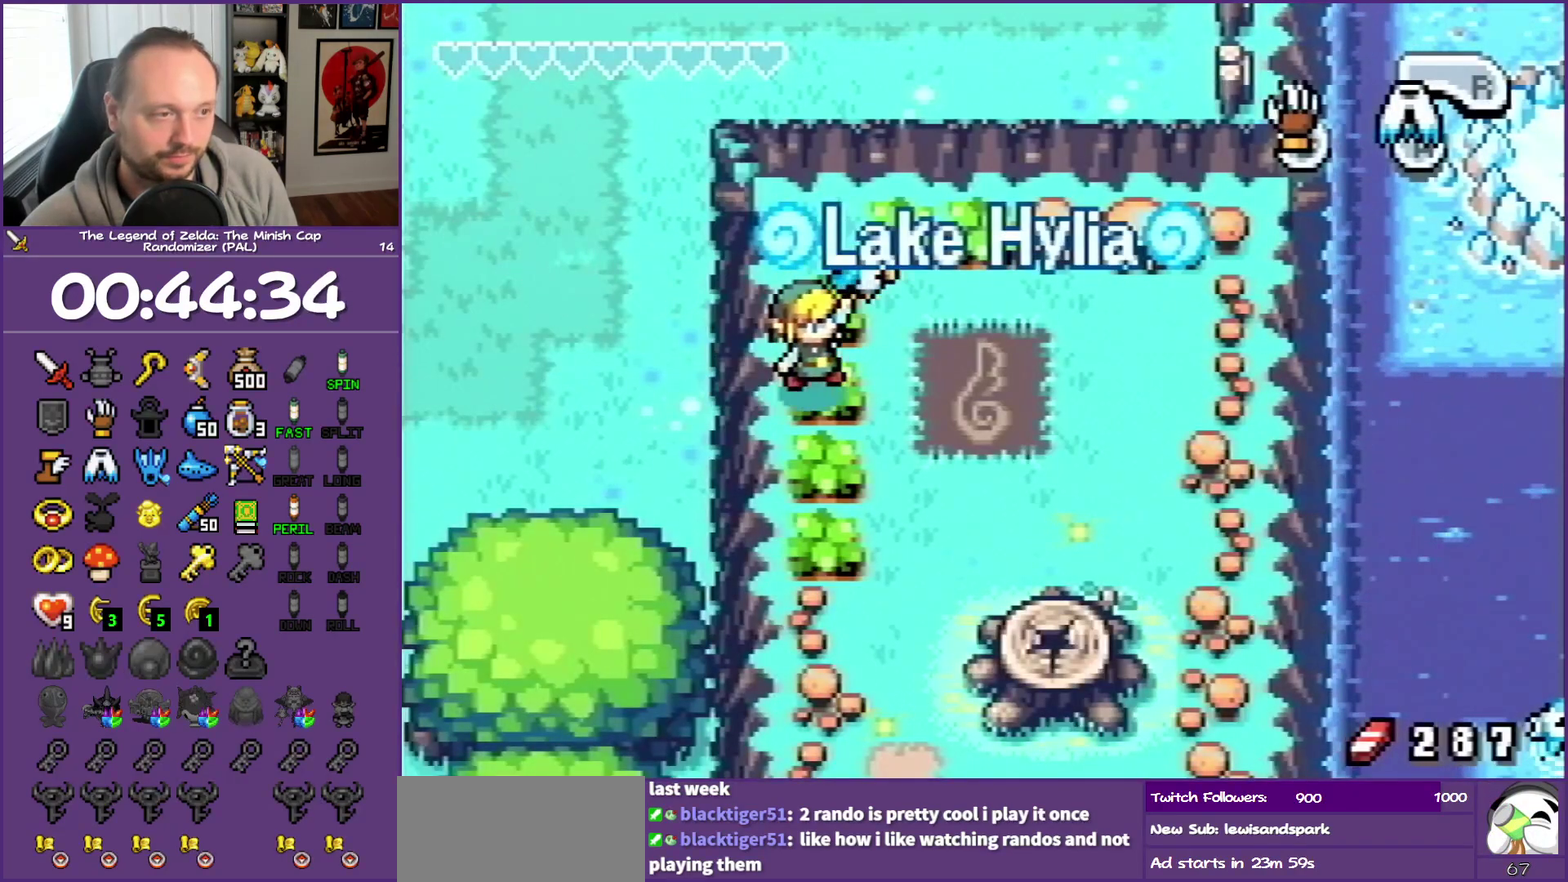
{"buttons": ["B", "DPAD_LEFT"], "events": [[133, "DPAD_LEFT", "down"], [400, "B", "down"]]}
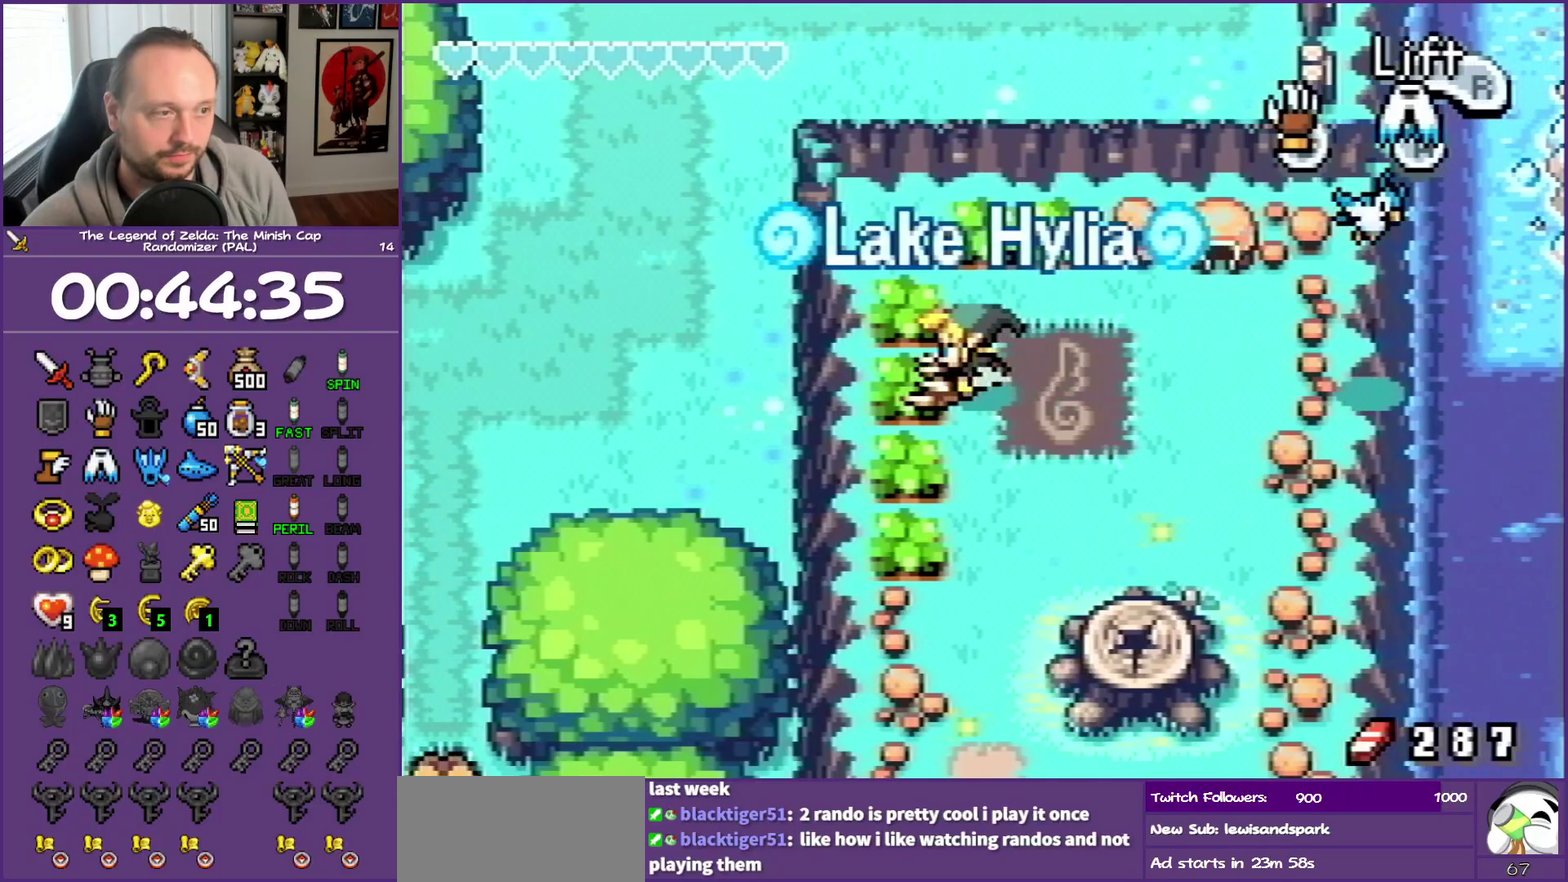
{"buttons": ["DPAD_LEFT"], "events": [[33, "B", "up"]]}
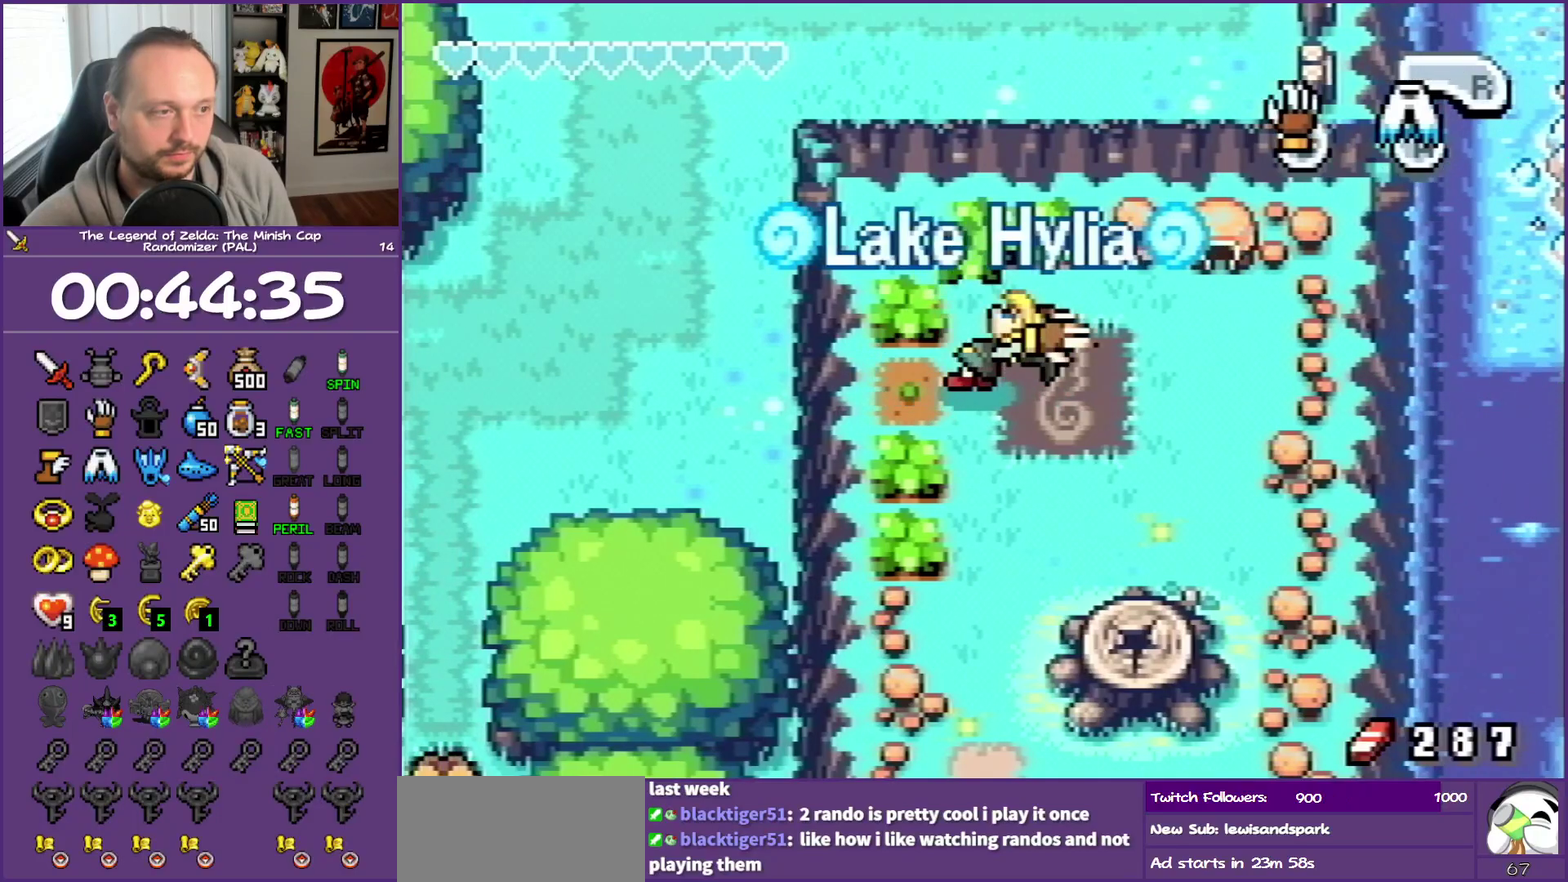
{"buttons": ["DPAD_LEFT"], "events": []}
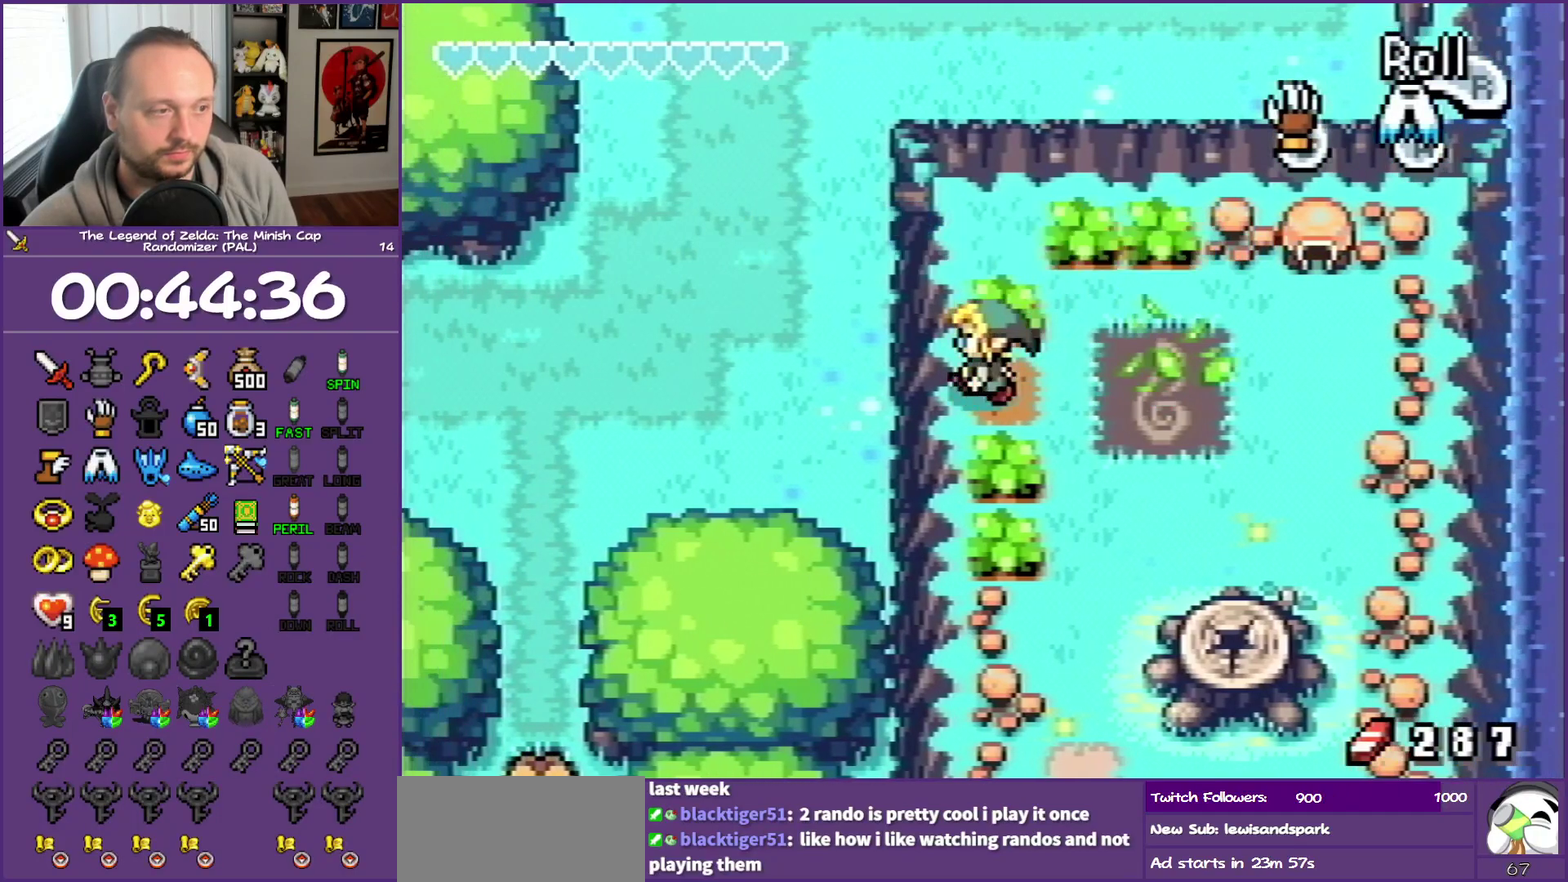
{"buttons": ["DPAD_LEFT"], "events": []}
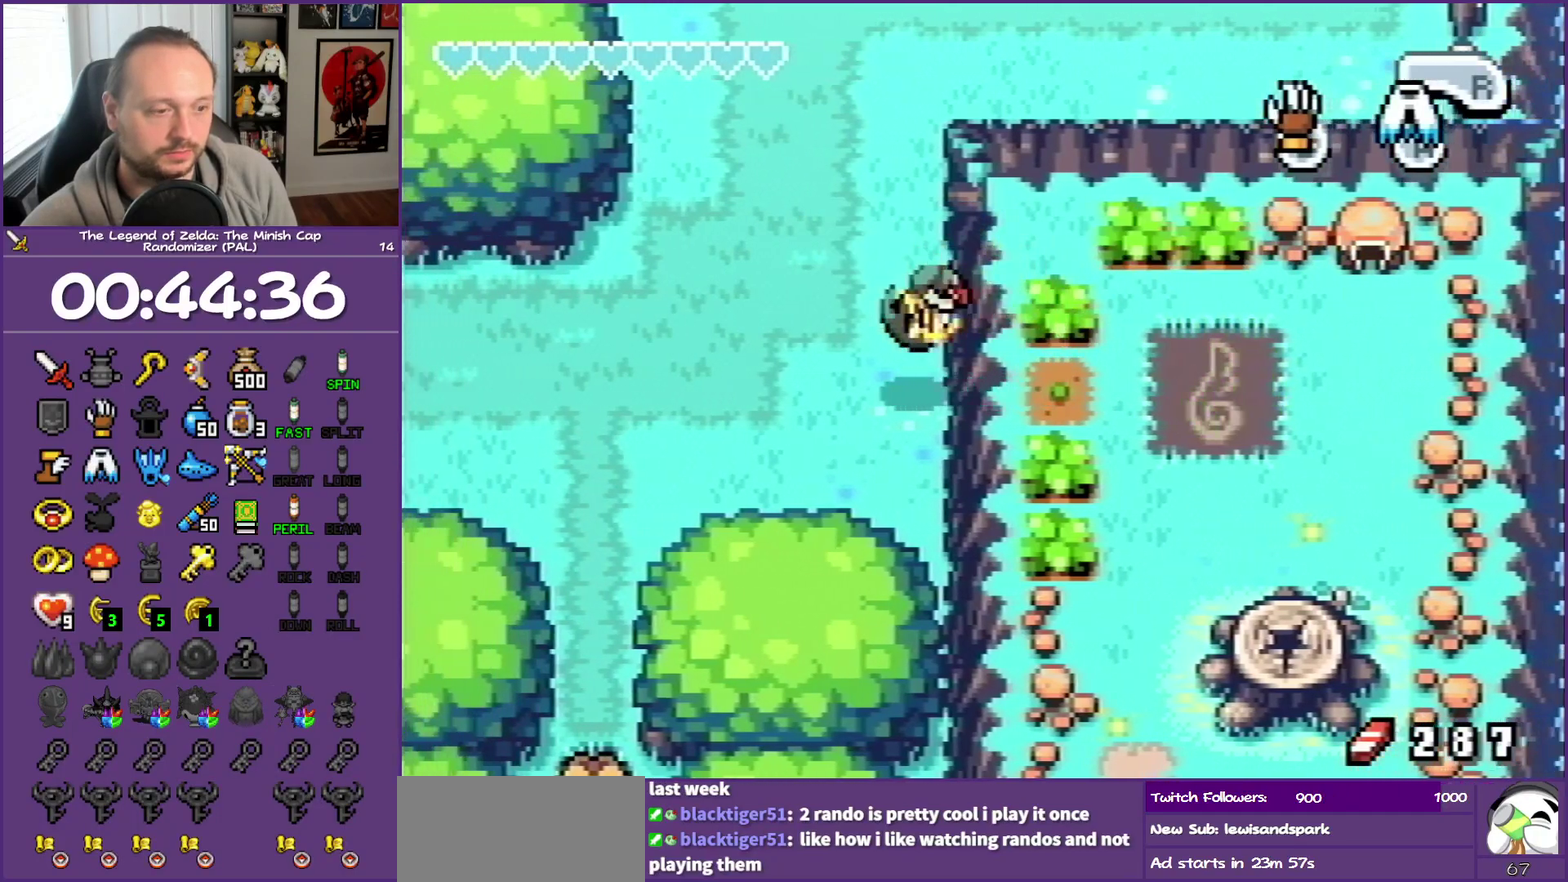
{"buttons": ["L1", "DPAD_LEFT"], "events": [[283, "L1", "down"]]}
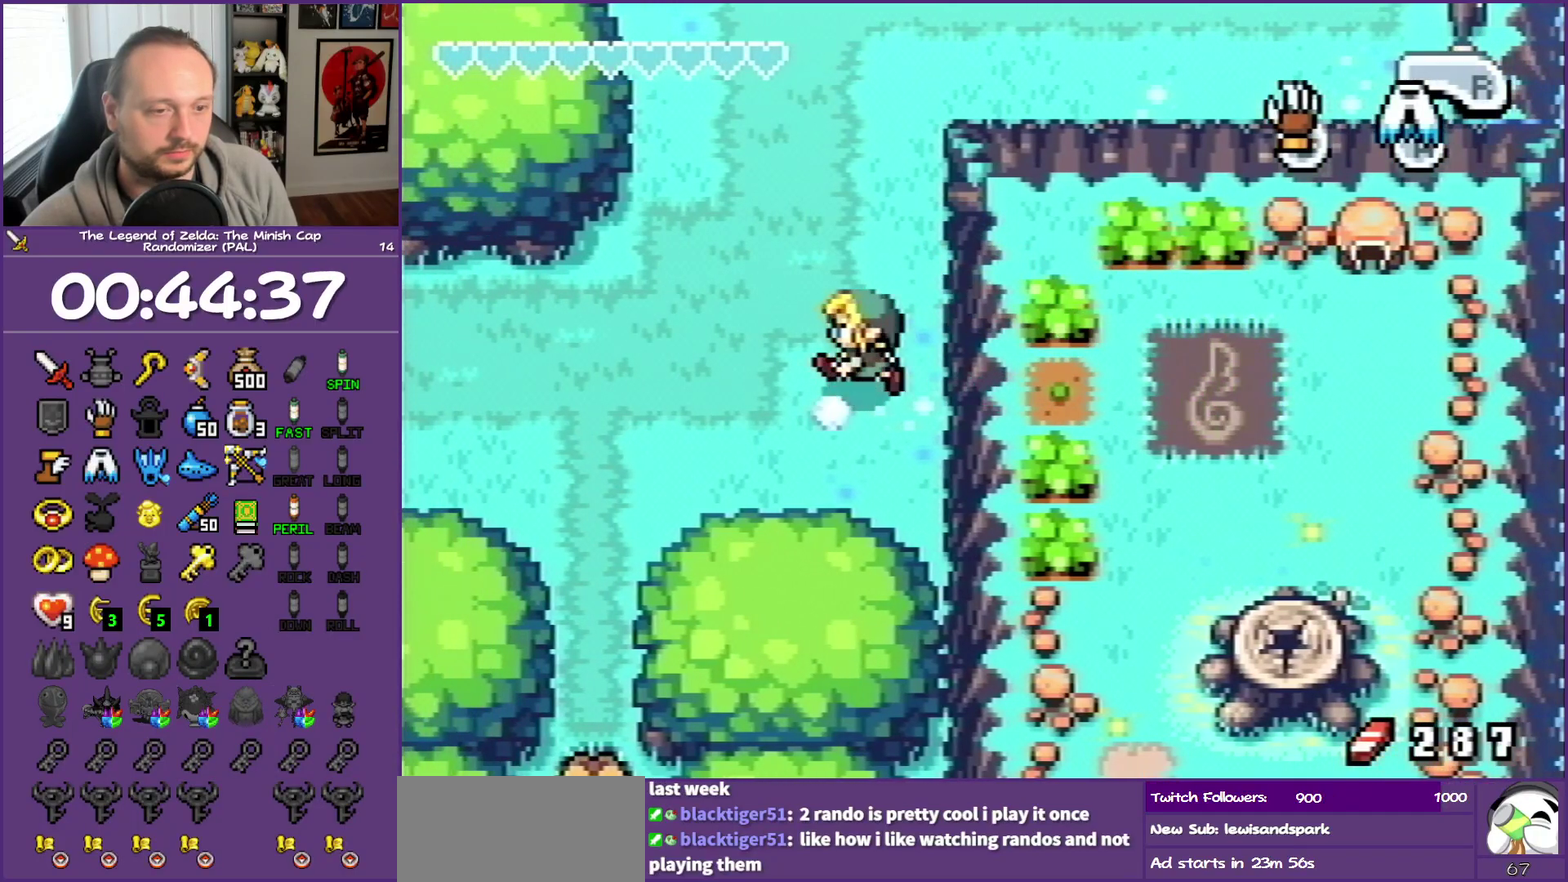
{"buttons": ["L1", "DPAD_LEFT"], "events": []}
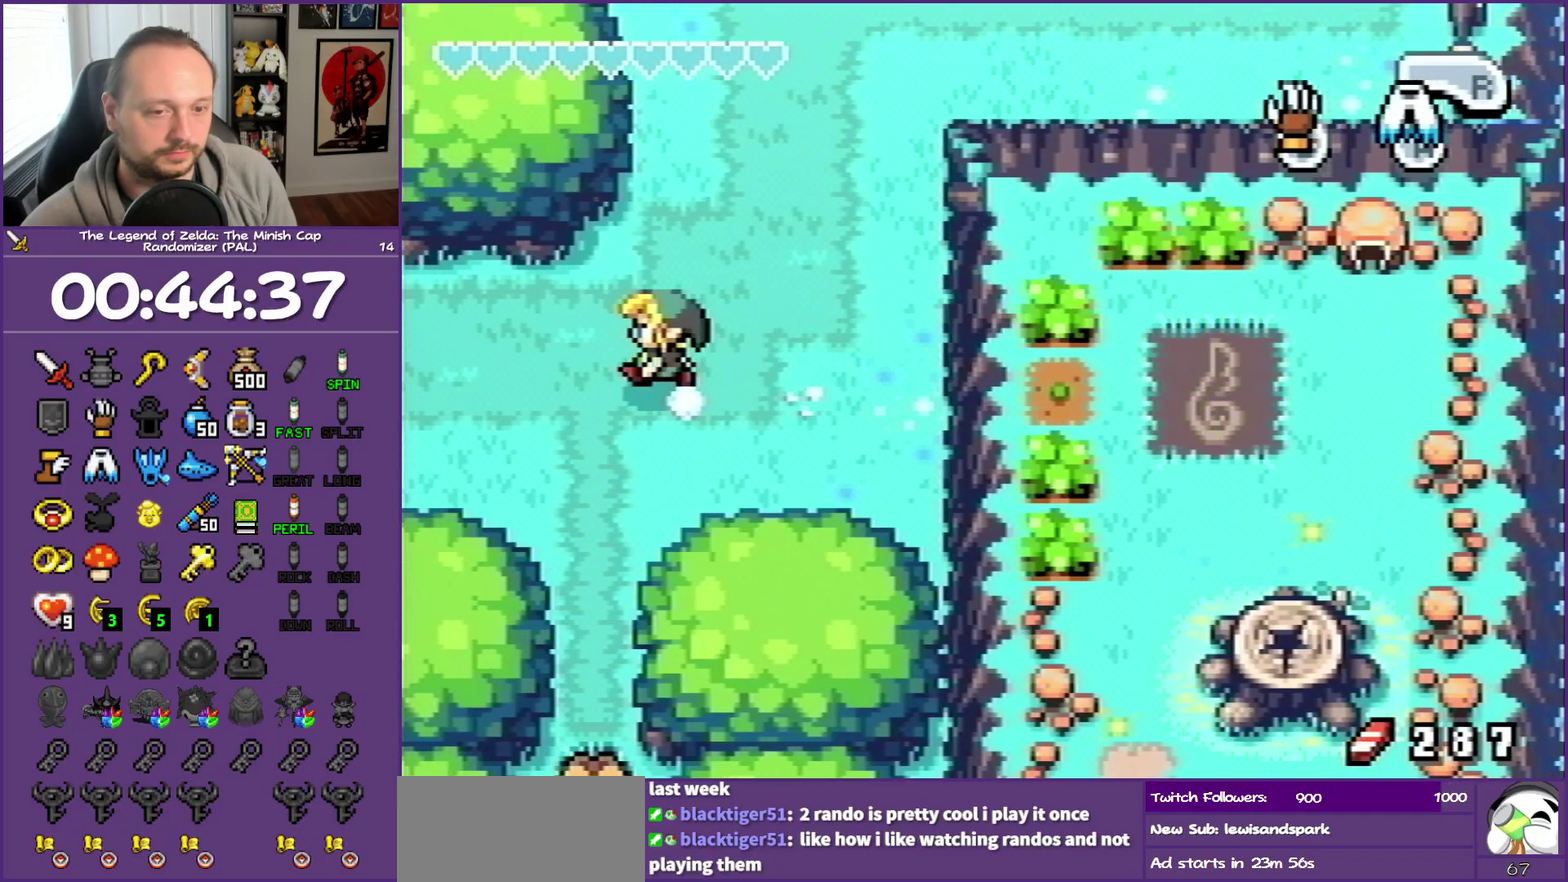
{"buttons": ["L1", "DPAD_LEFT"], "events": []}
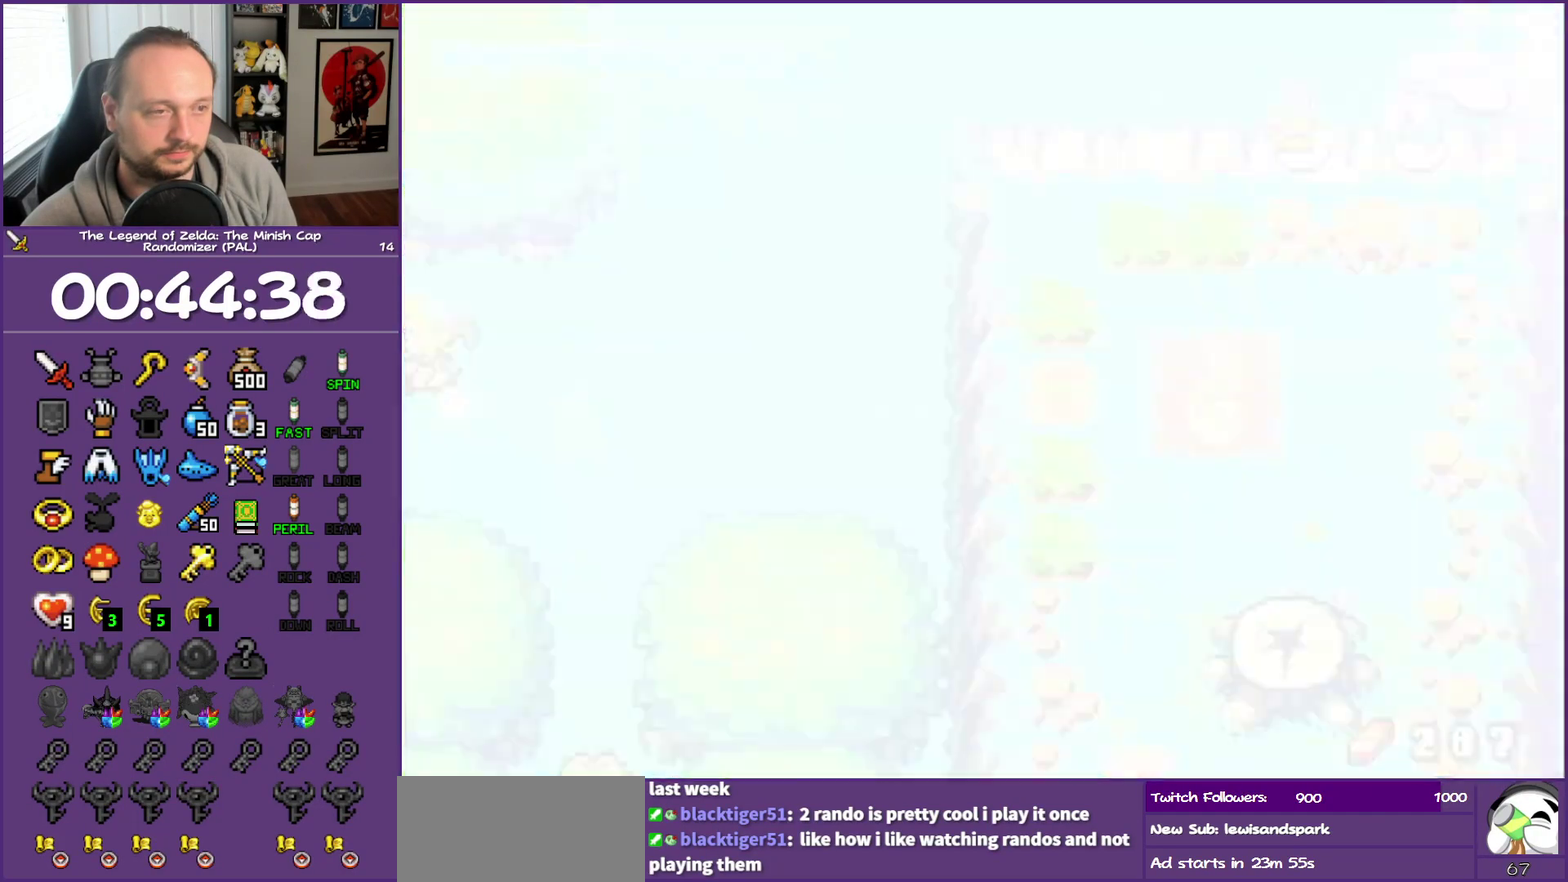
{"buttons": ["L1", "DPAD_LEFT"], "events": []}
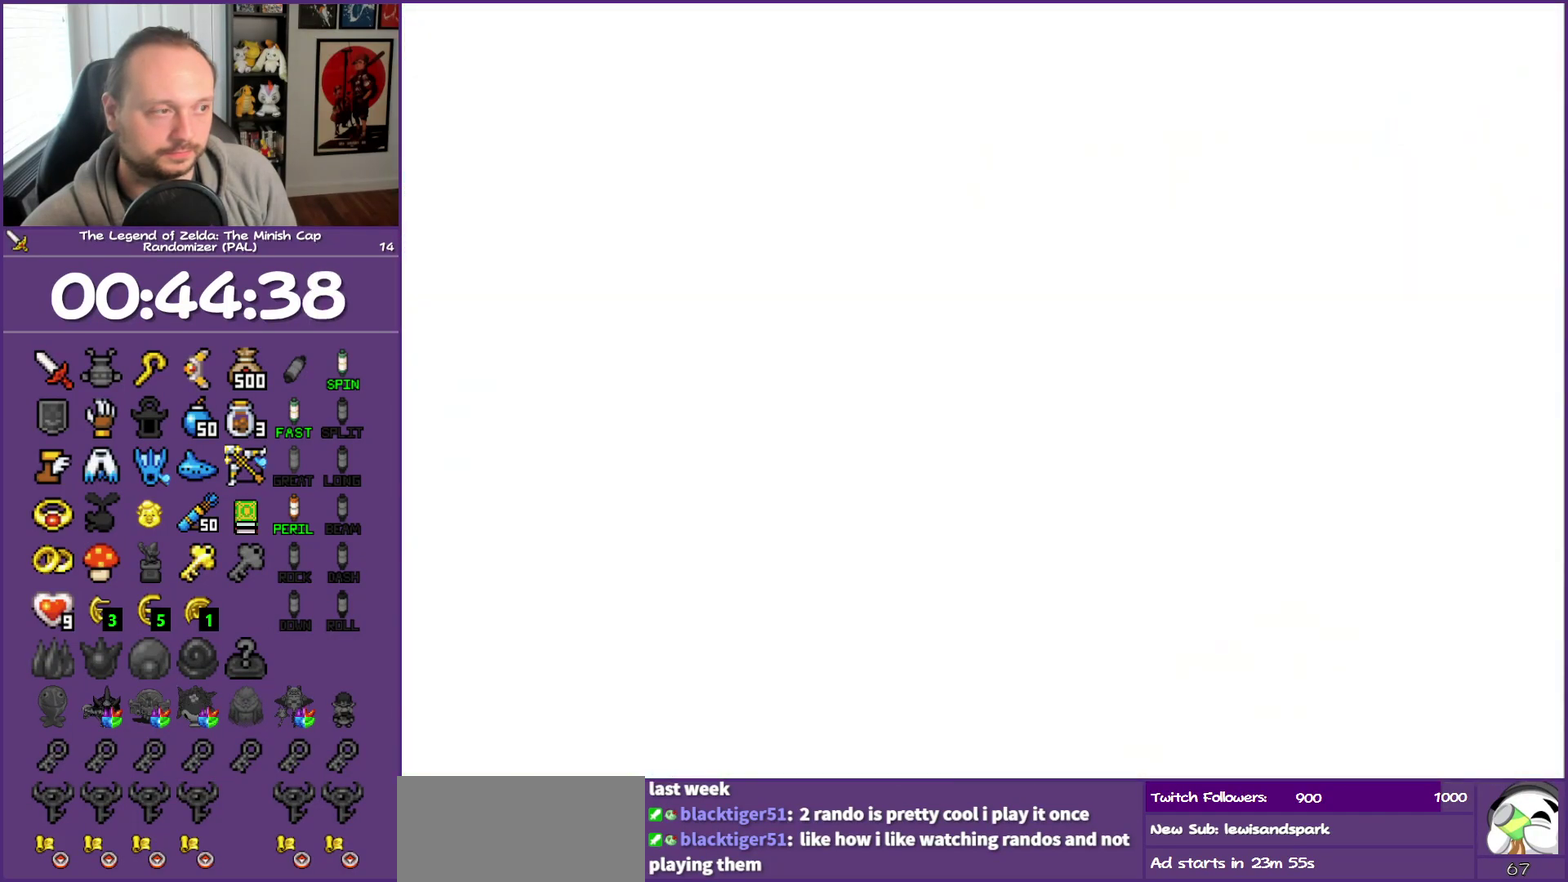
{"buttons": ["DPAD_LEFT"], "events": [[433, "L1", "up"]]}
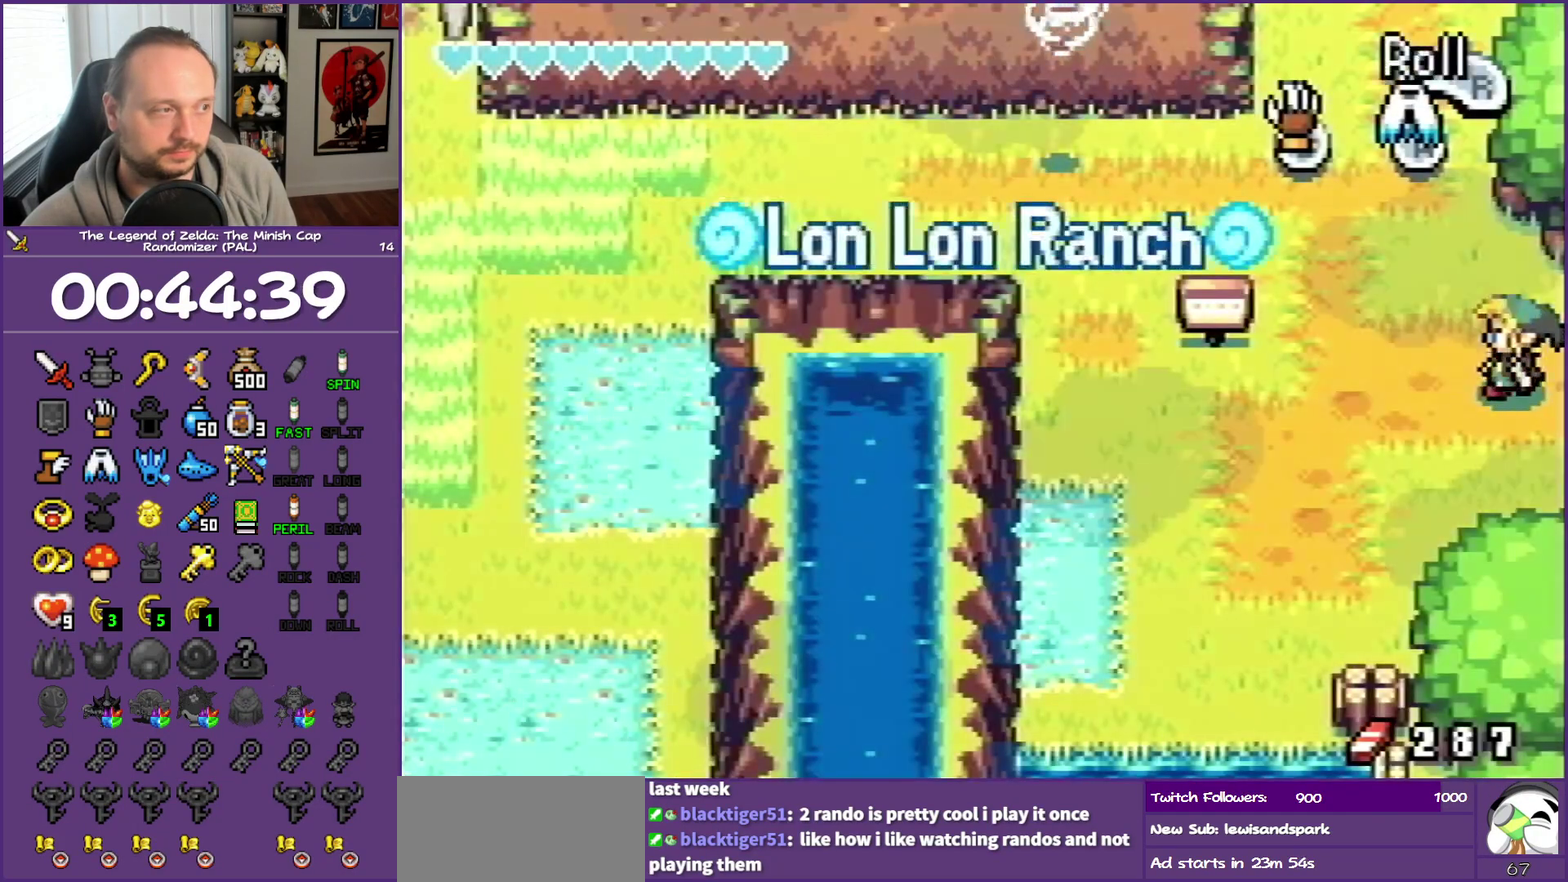
{"buttons": ["R1", "DPAD_UP"], "events": [[133, "DPAD_UP", "down"], [317, "DPAD_LEFT", "up"], [350, "R1", "down"]]}
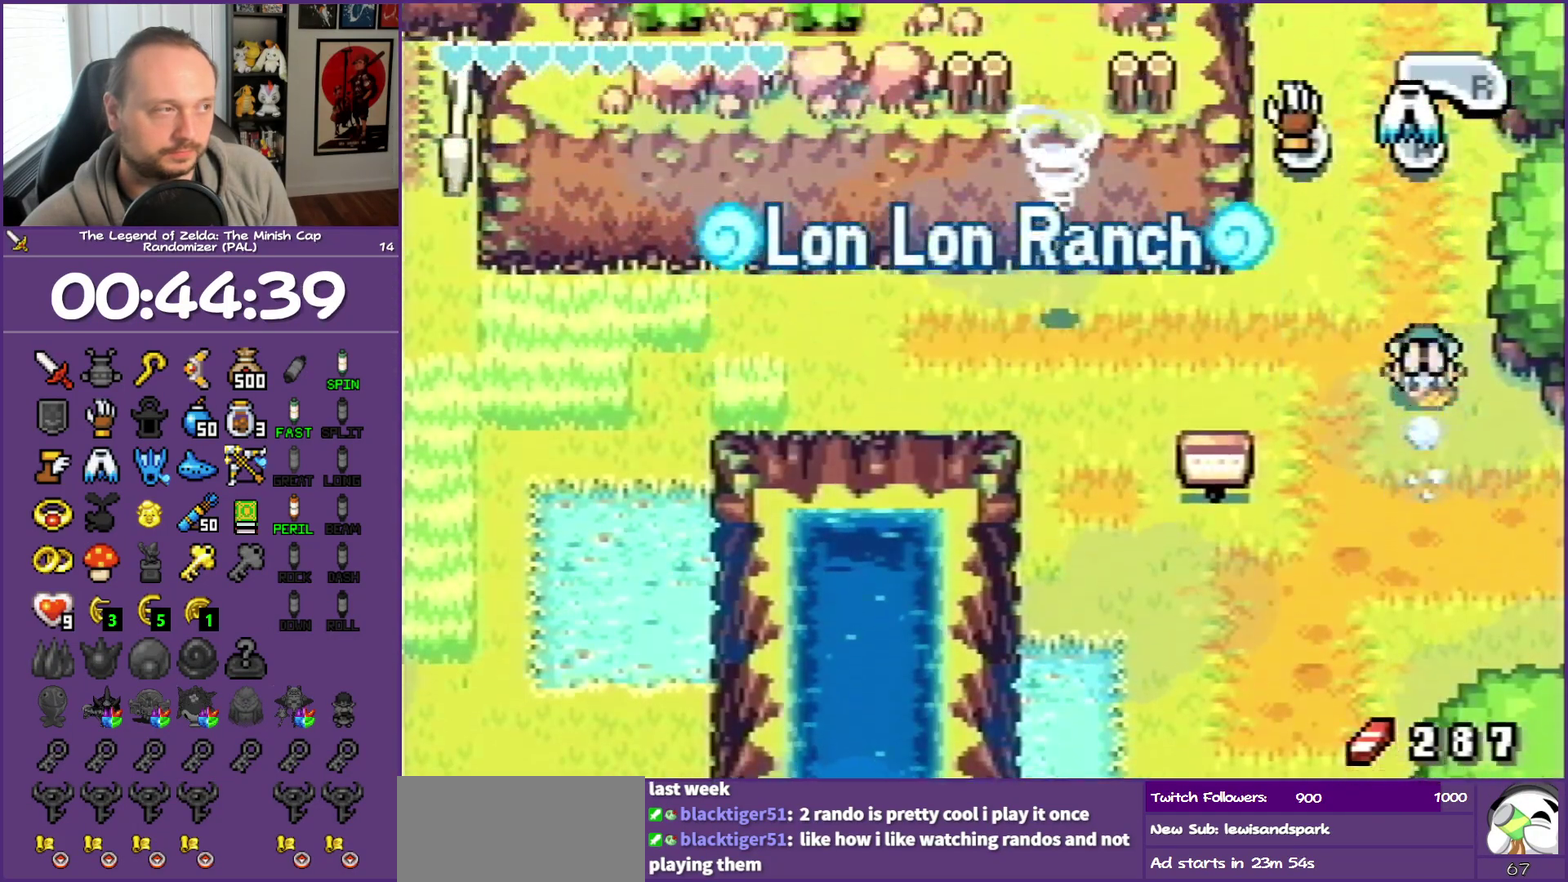
{"buttons": ["DPAD_UP", "DPAD_LEFT"], "events": [[67, "R1", "up"], [183, "DPAD_LEFT", "down"]]}
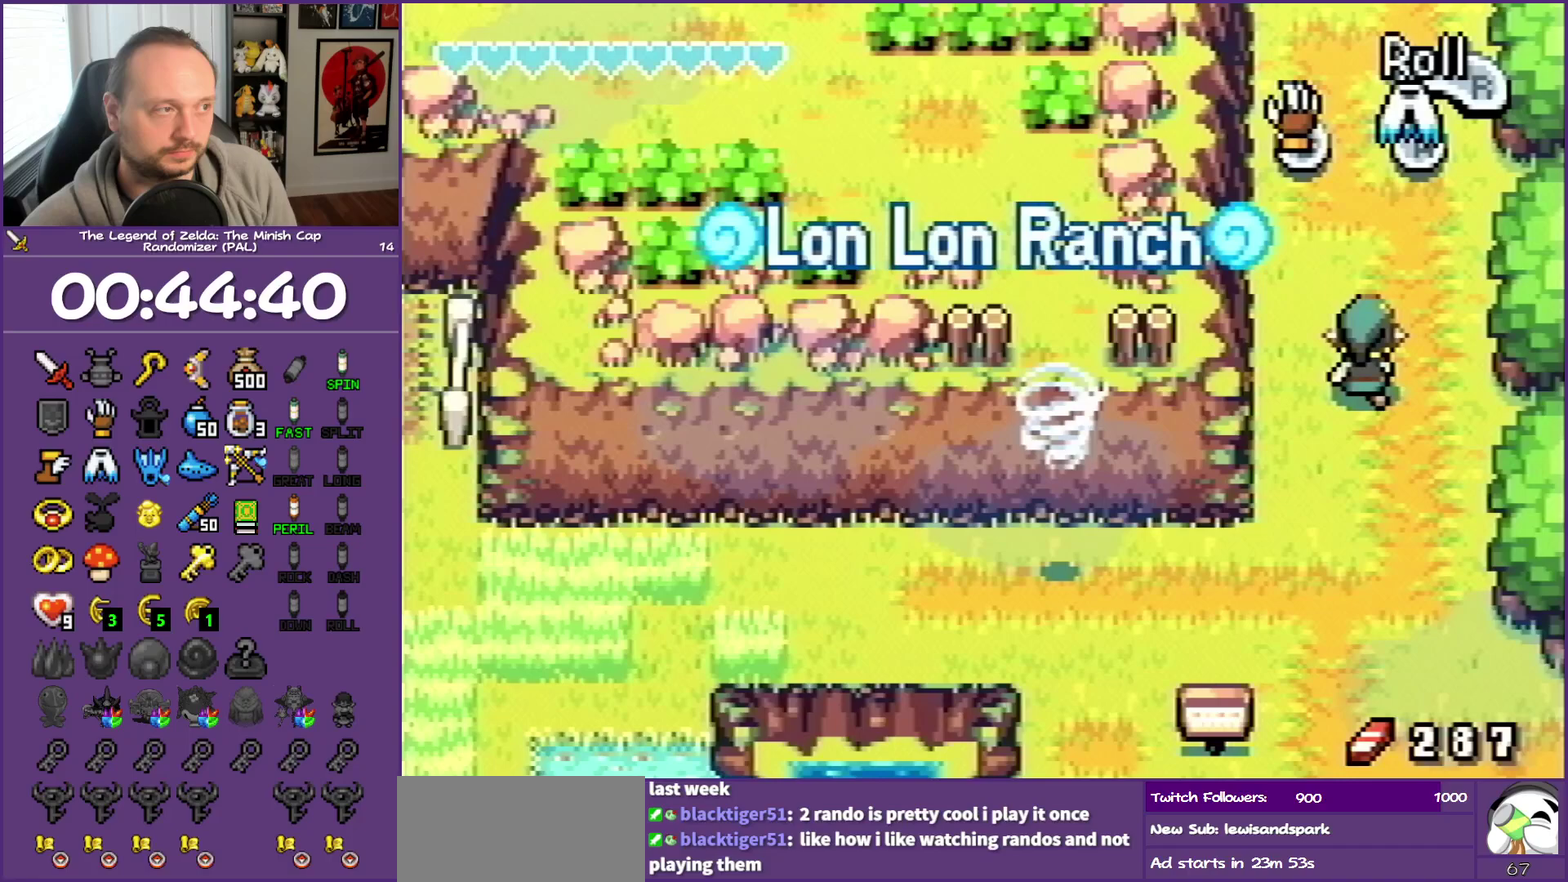
{"buttons": ["DPAD_UP"], "events": [[117, "DPAD_LEFT", "up"], [250, "R1", "down"], [467, "R1", "up"]]}